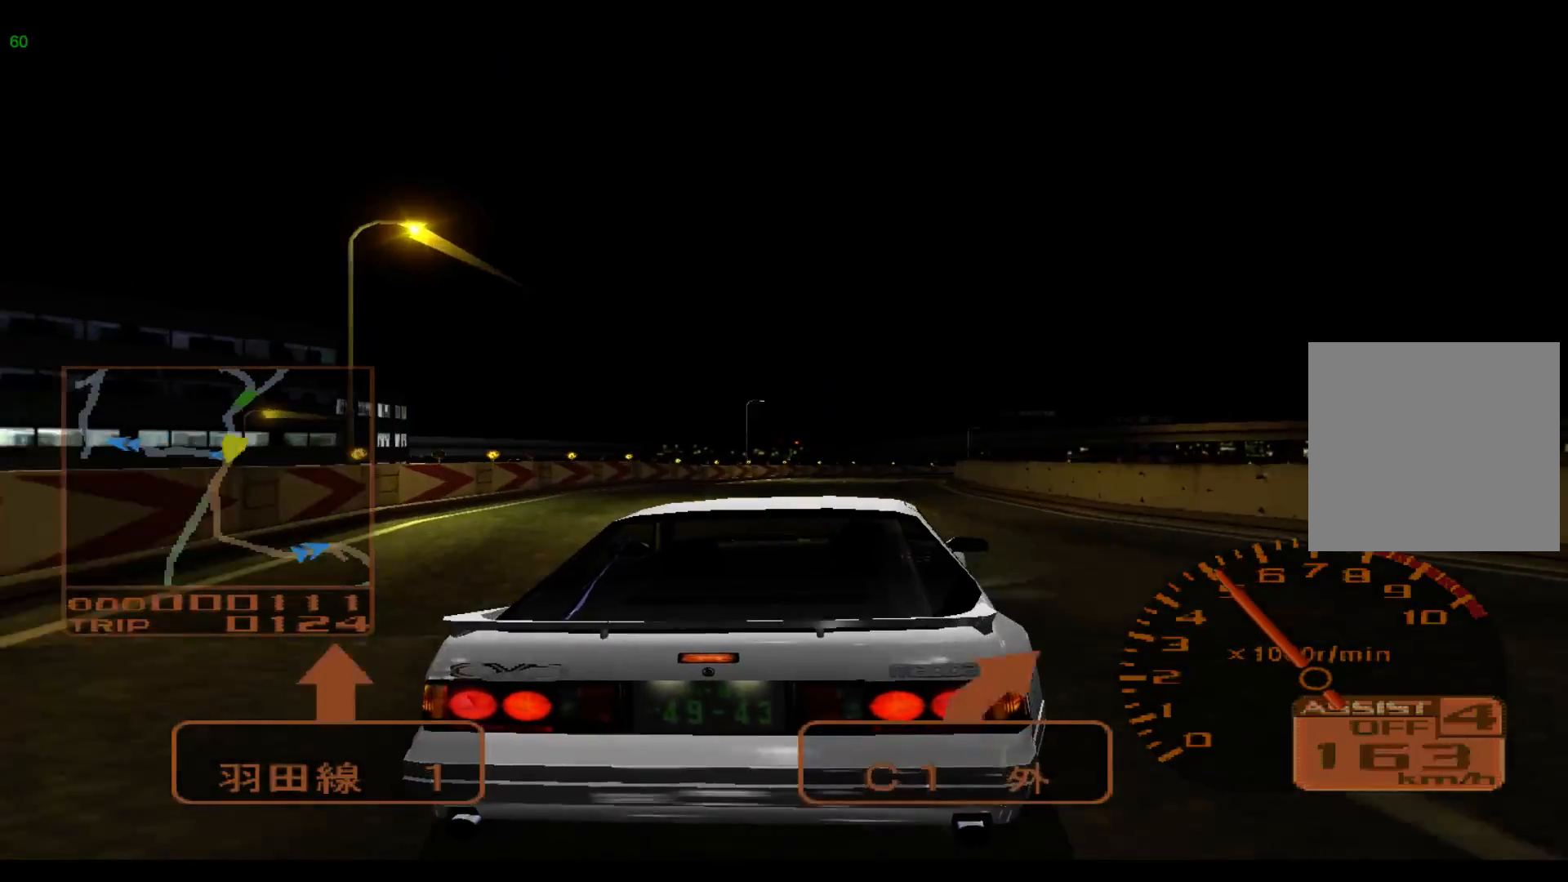
Gameplay with a controller (Xbox layout); each line is a JSON object with the inputs held at the frame after it. "events" lists button and stick changes between this image and that frame as [ms after this image, input, new state], when the widget could be followed in between. Not read: L3 R3 right_stick.
{"buttons": ["L2"], "left_stick": "up-right", "events": [[133, "left_stick", "up-right"]]}
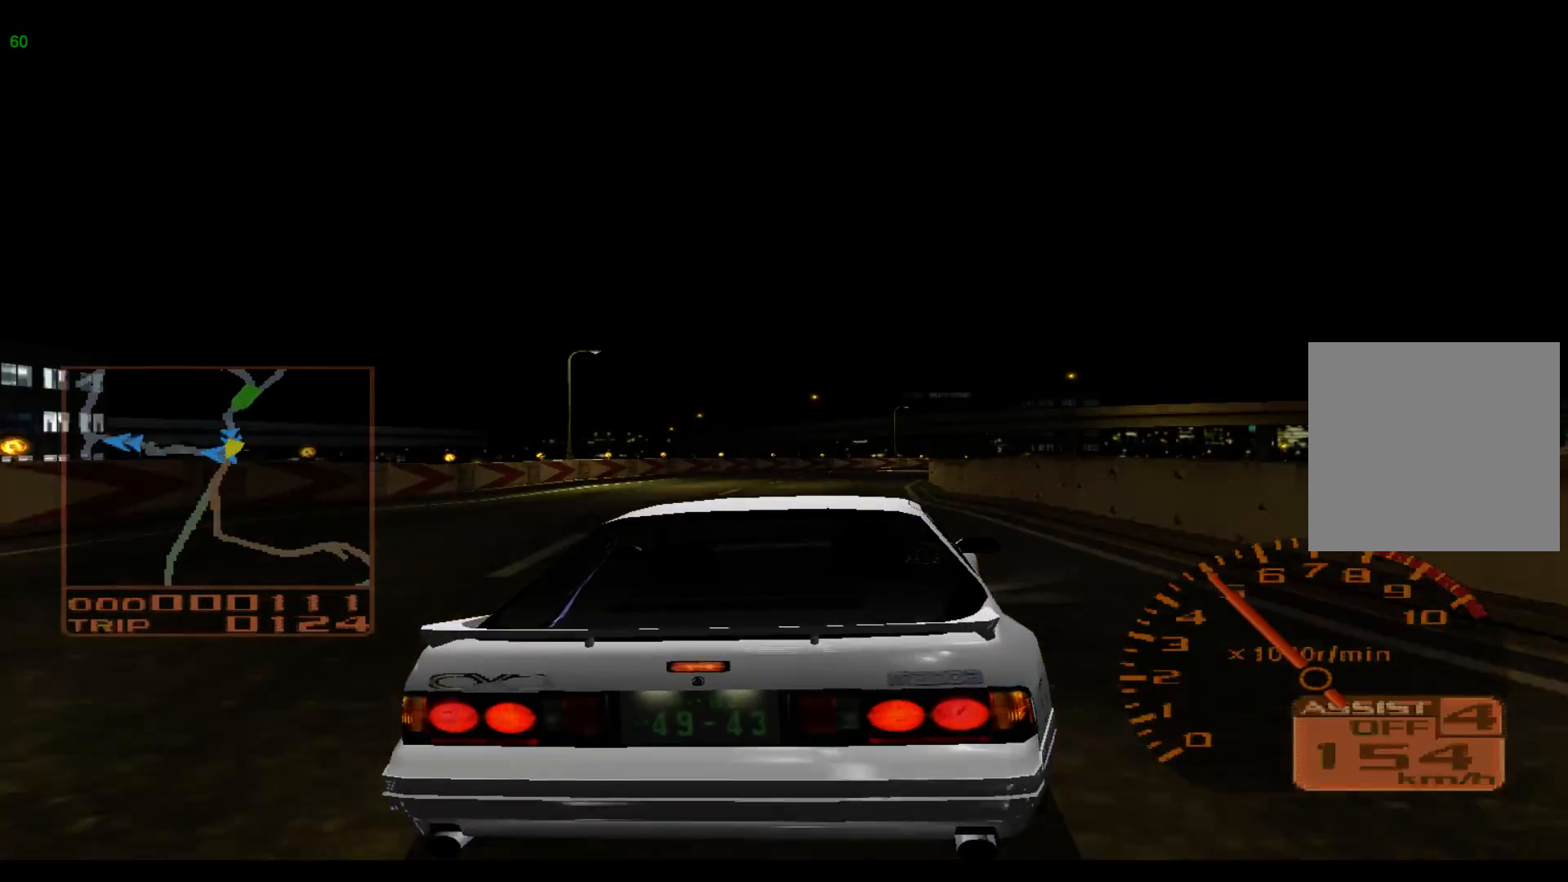
{"buttons": ["L2"], "left_stick": "up-right", "events": []}
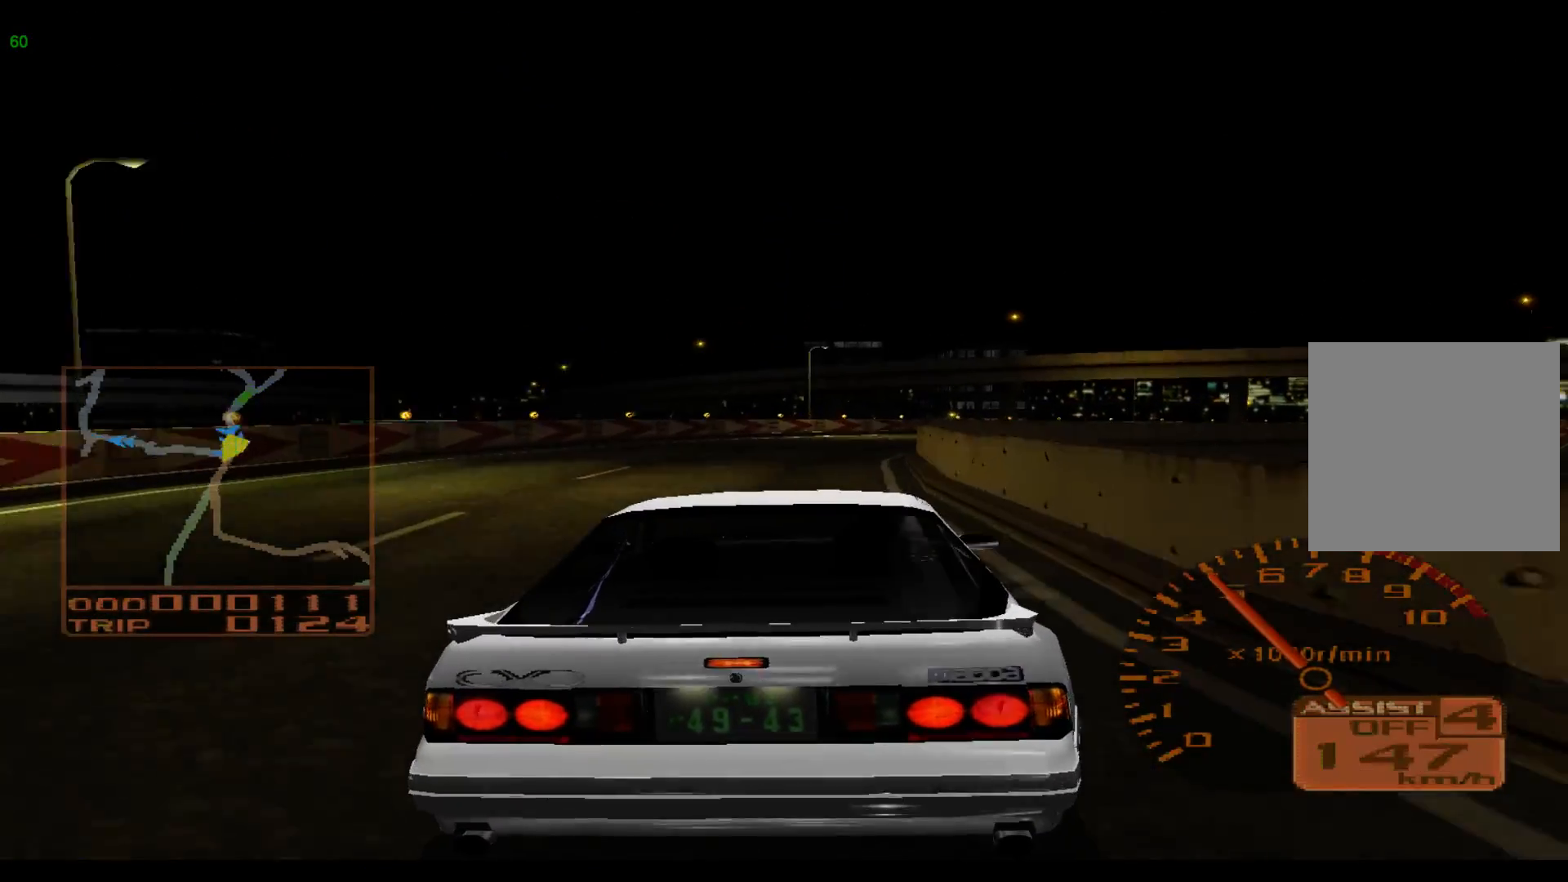
{"buttons": ["L2"], "left_stick": "right", "events": [[33, "X", "down"], [267, "X", "up"], [267, "left_stick", "right"]]}
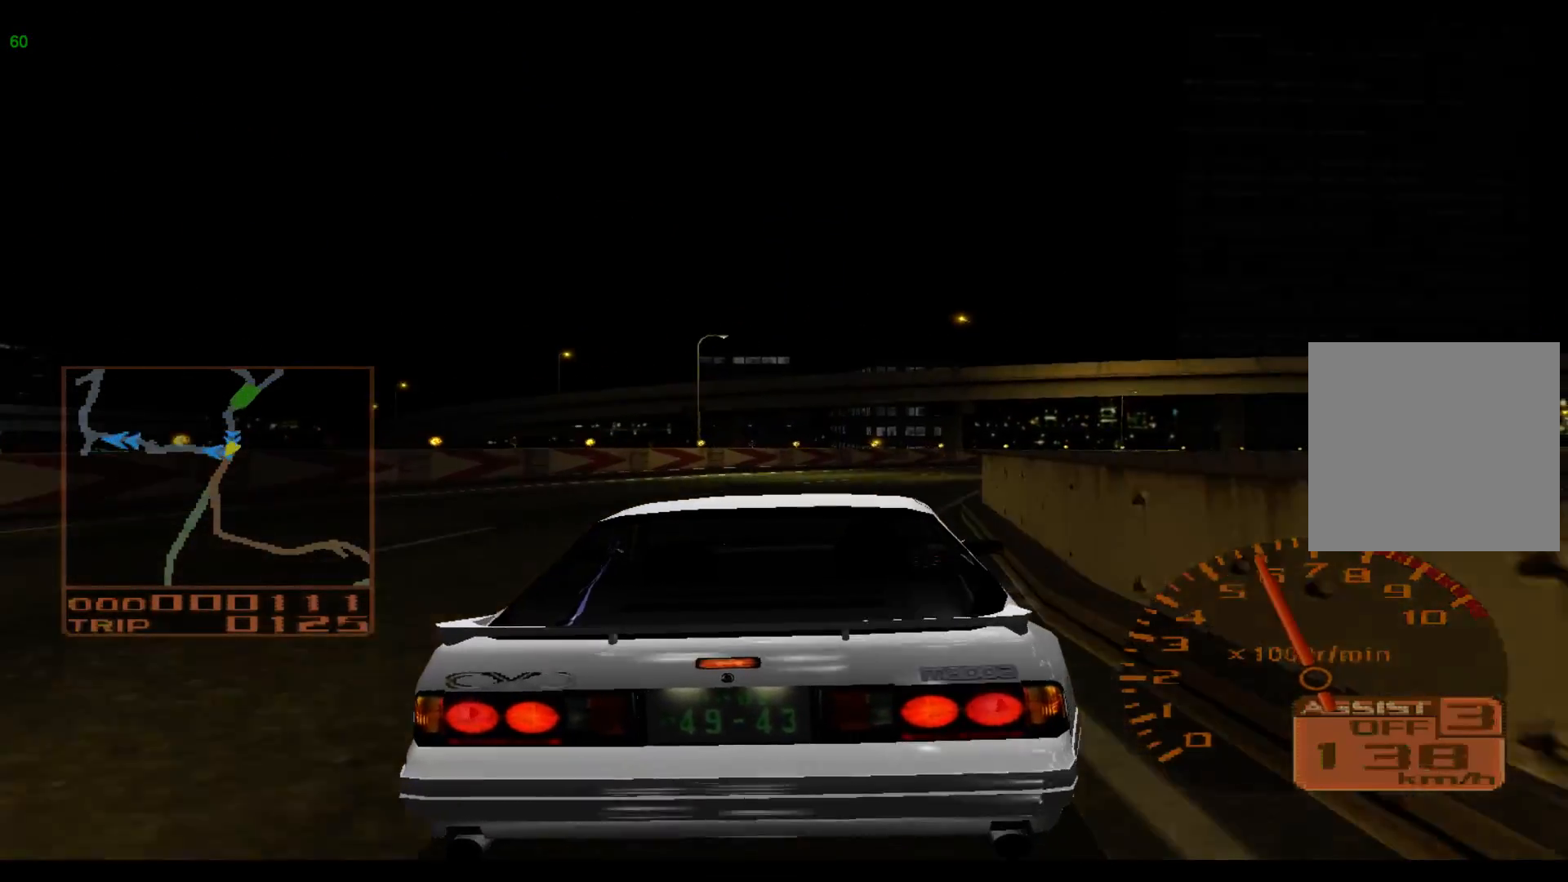
{"buttons": ["R2"], "left_stick": "right", "events": [[100, "L2", "up"], [300, "R2", "down"]]}
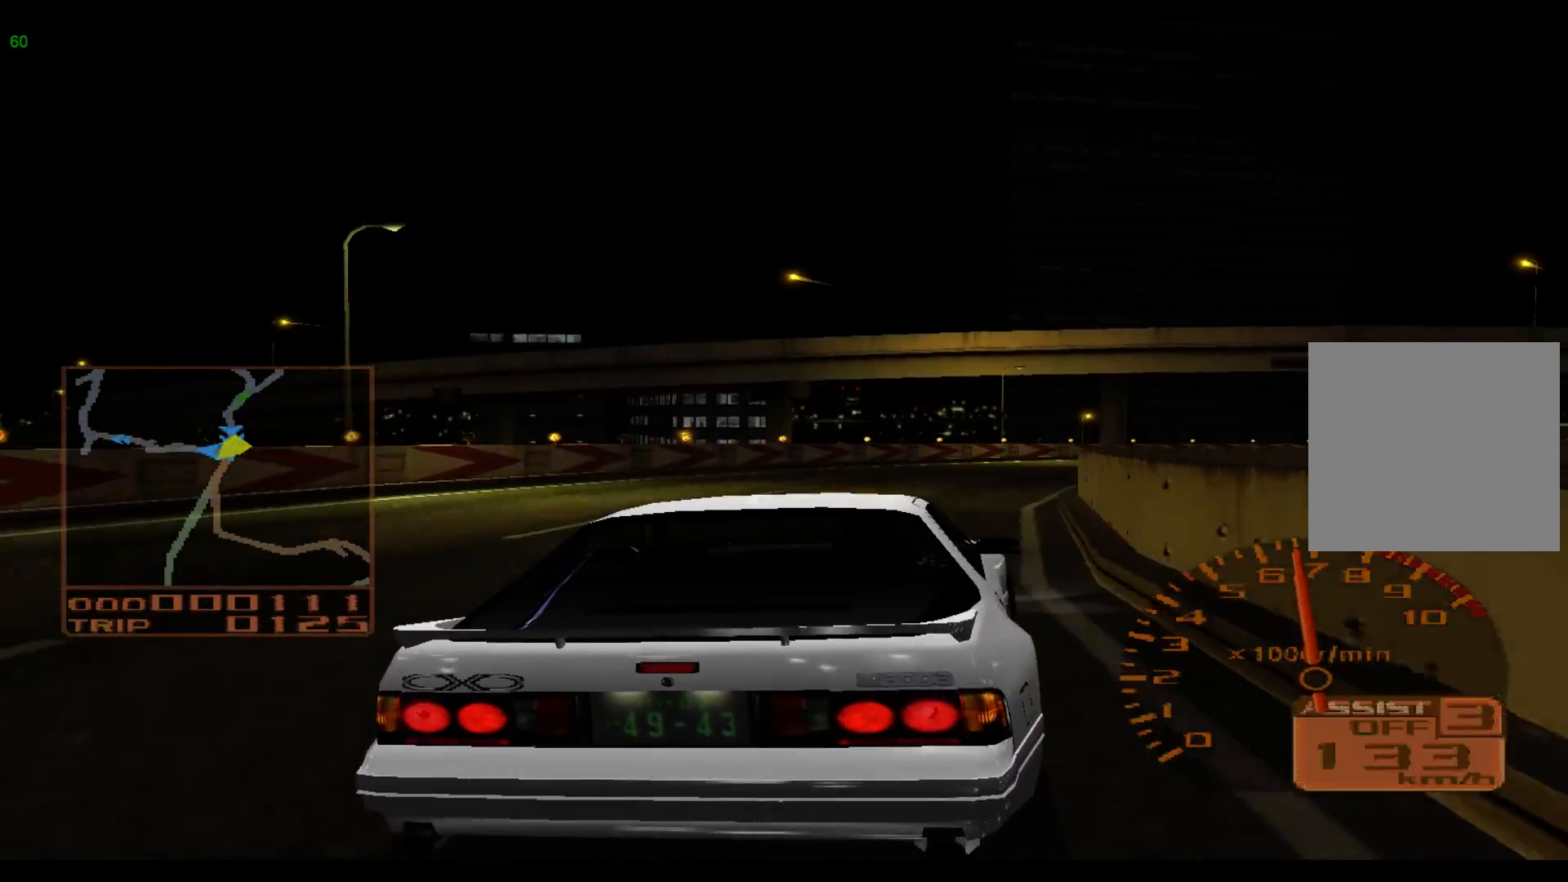
{"buttons": ["R2"], "left_stick": "right", "events": [[100, "R2", "up"], [400, "R2", "down"]]}
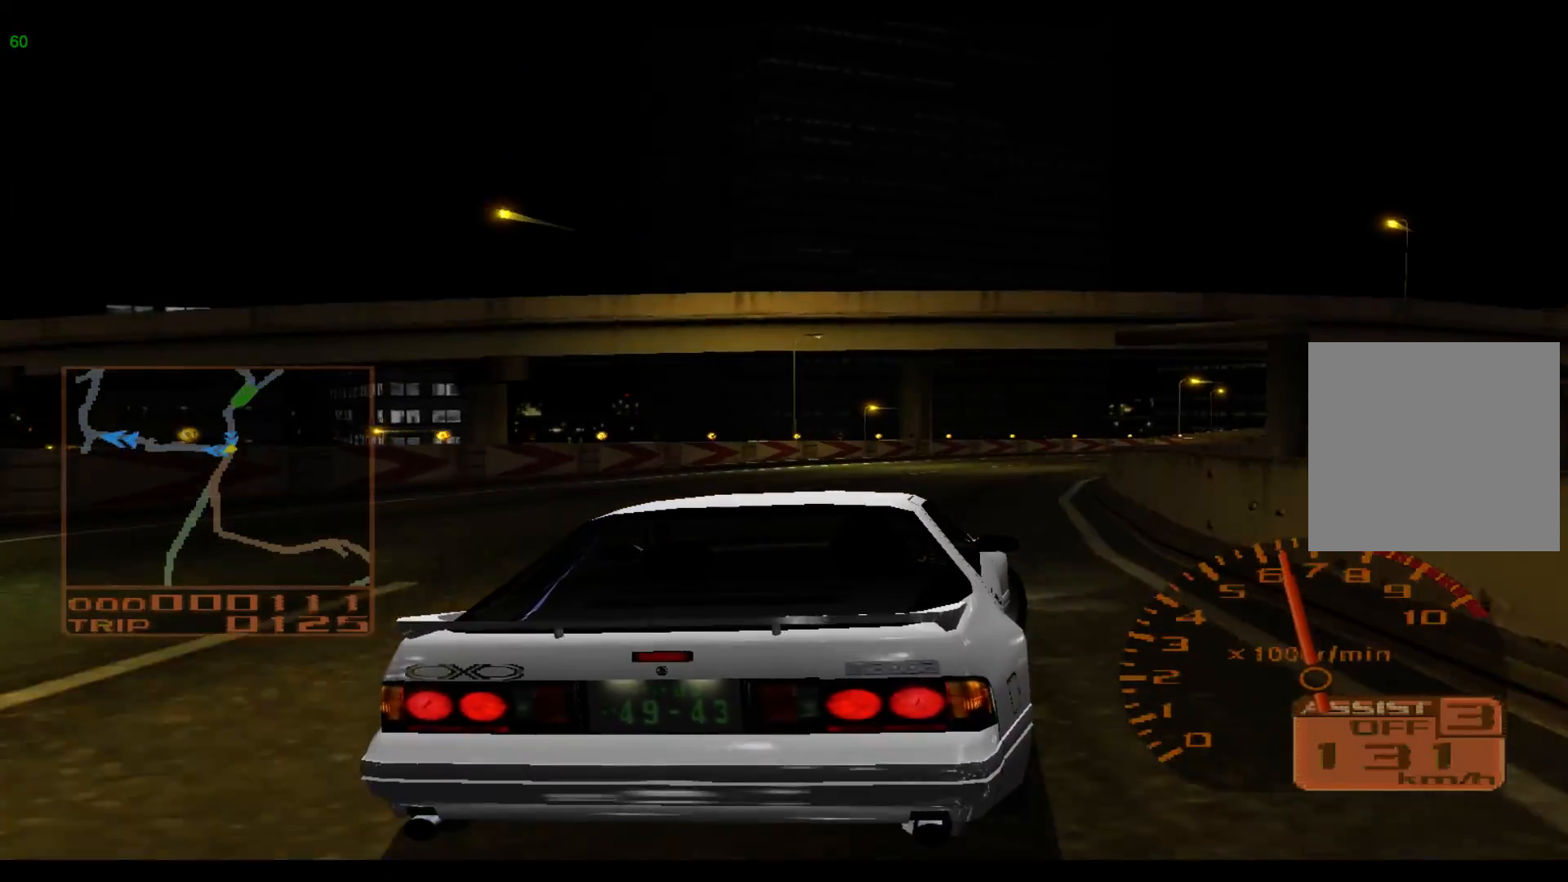
{"buttons": ["R2"], "left_stick": "right", "events": []}
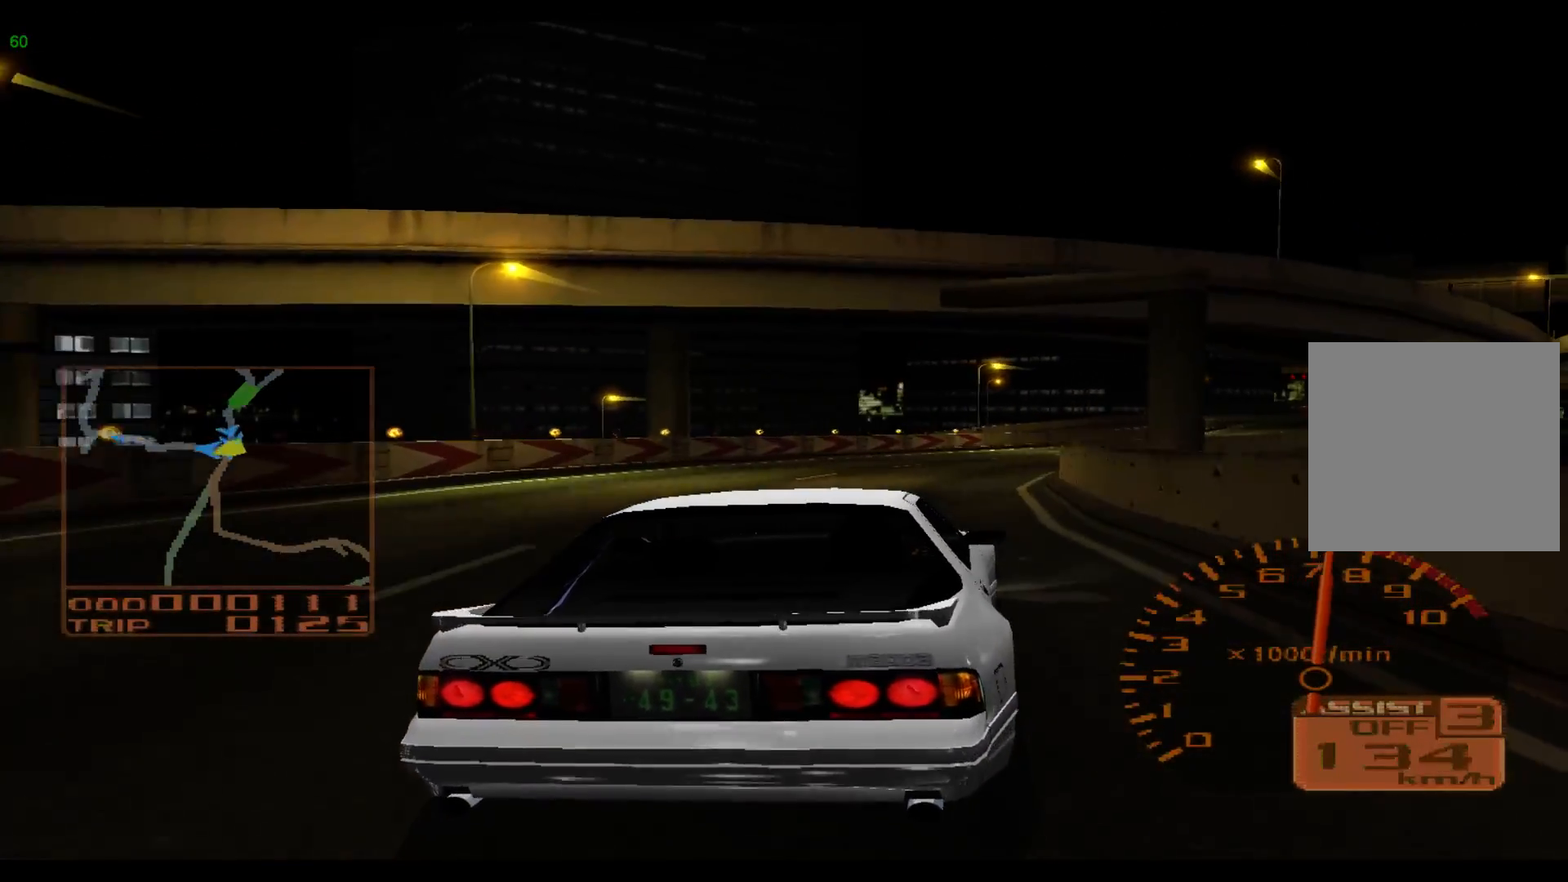
{"buttons": ["R2"], "left_stick": "right", "events": []}
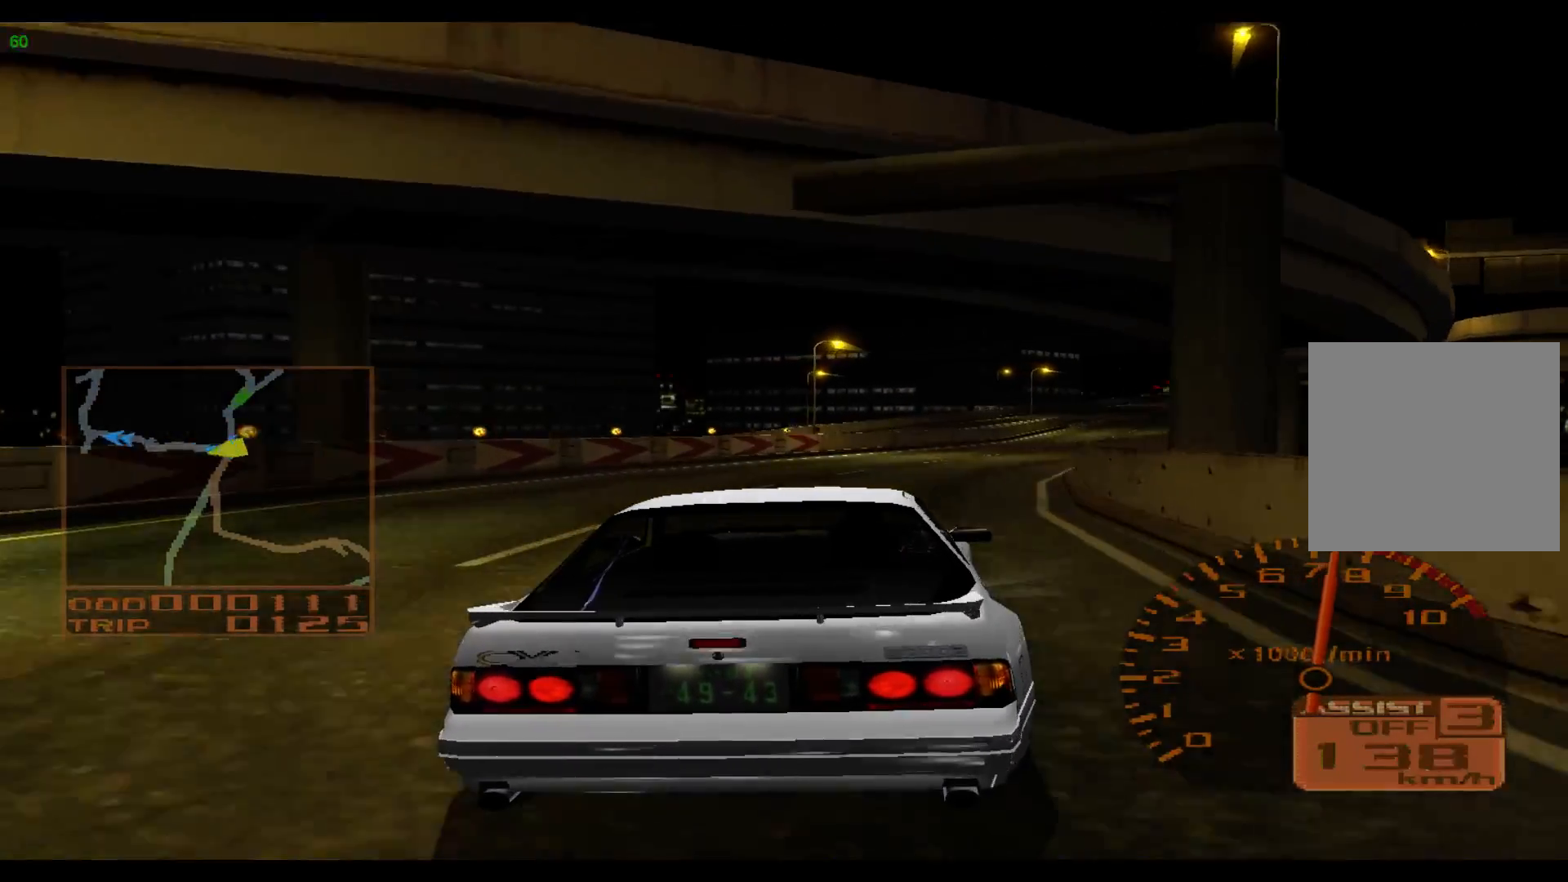
{"buttons": ["A", "R2"], "left_stick": "right", "events": [[400, "A", "down"]]}
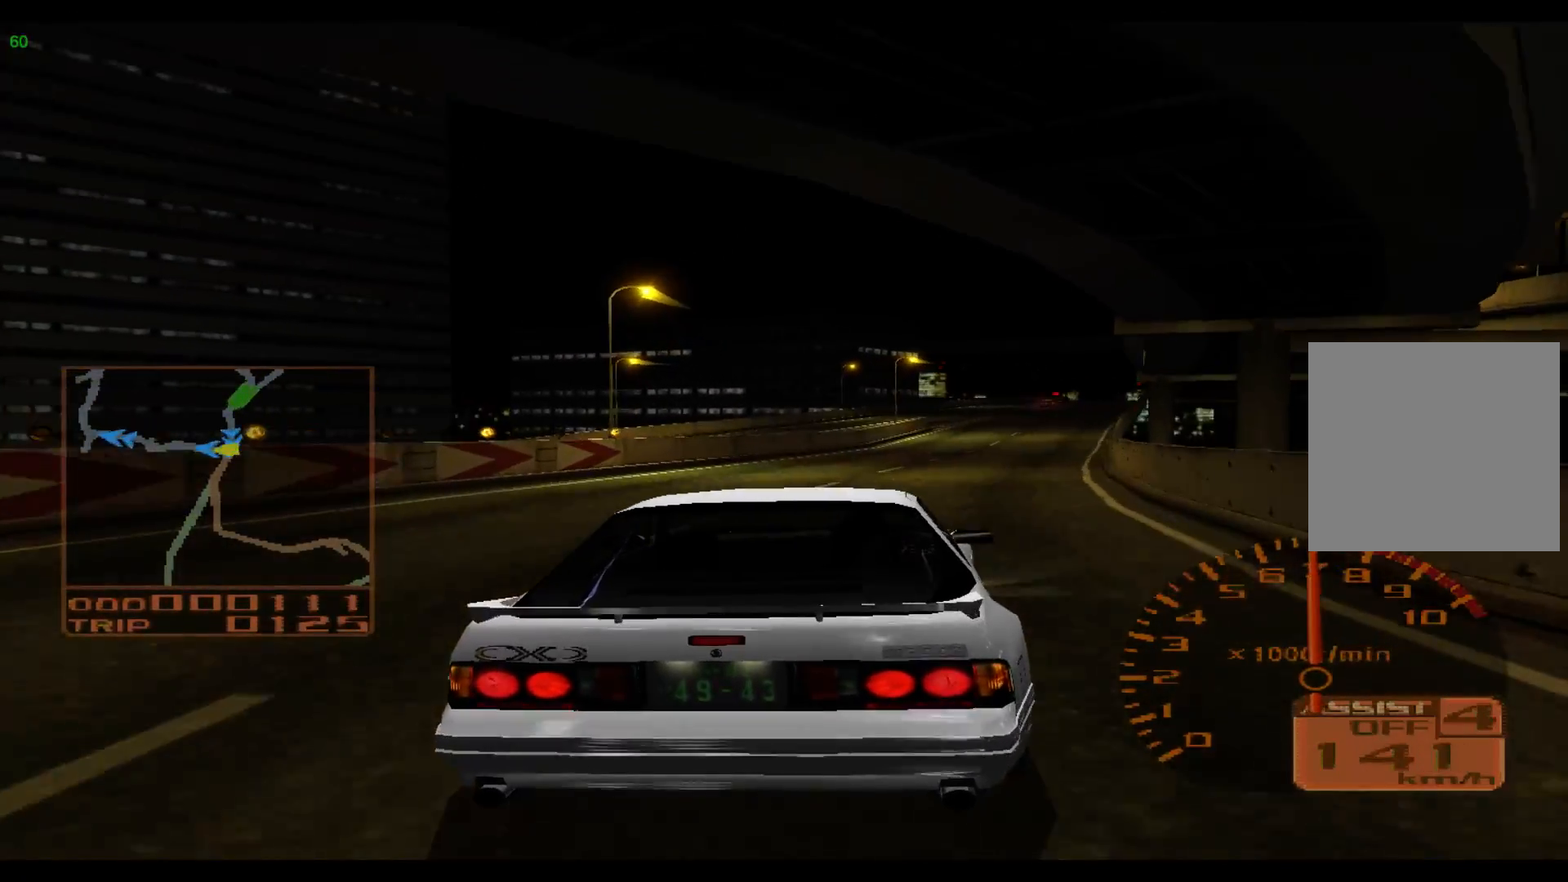
{"buttons": ["R2"], "left_stick": "up-right", "events": [[67, "A", "up"], [500, "left_stick", "up-right"]]}
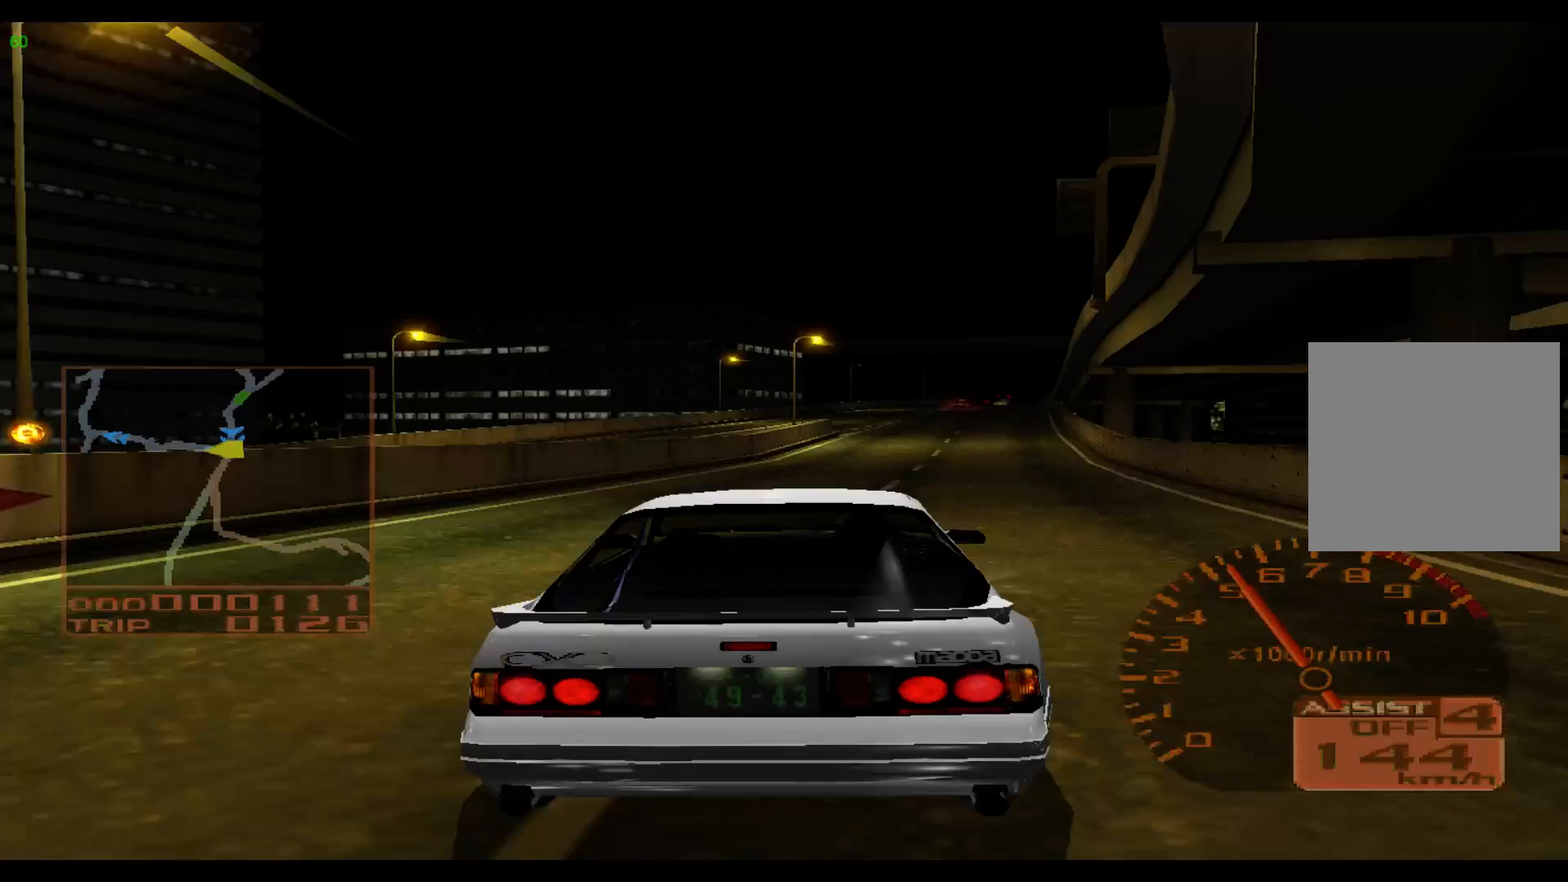
{"buttons": ["R2"], "left_stick": "up-right", "events": []}
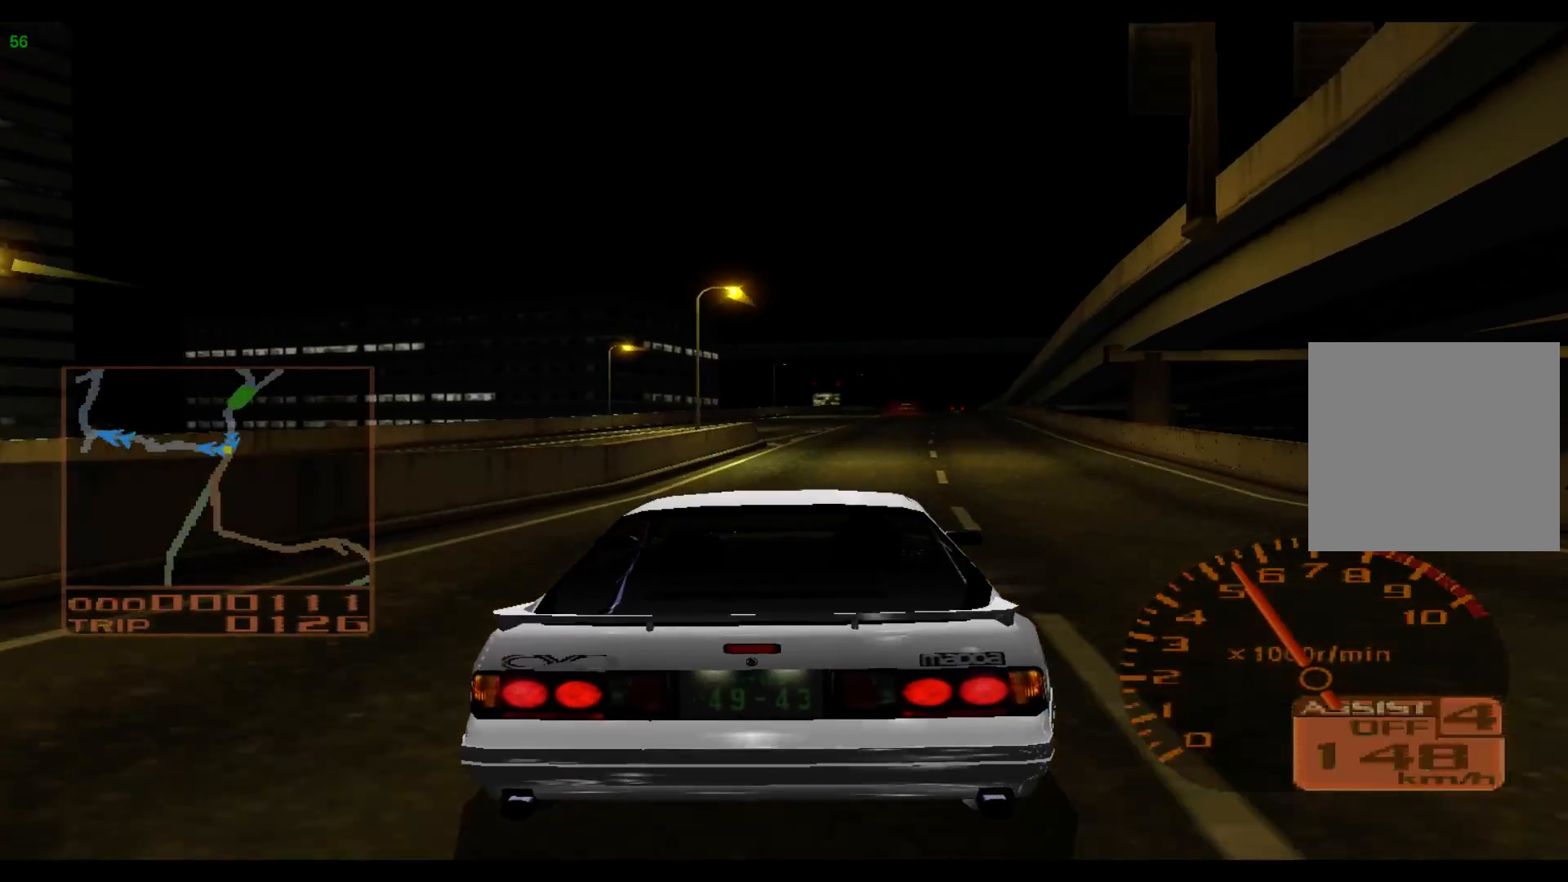
{"buttons": ["R2"], "left_stick": "center", "events": [[17, "left_stick", "center"]]}
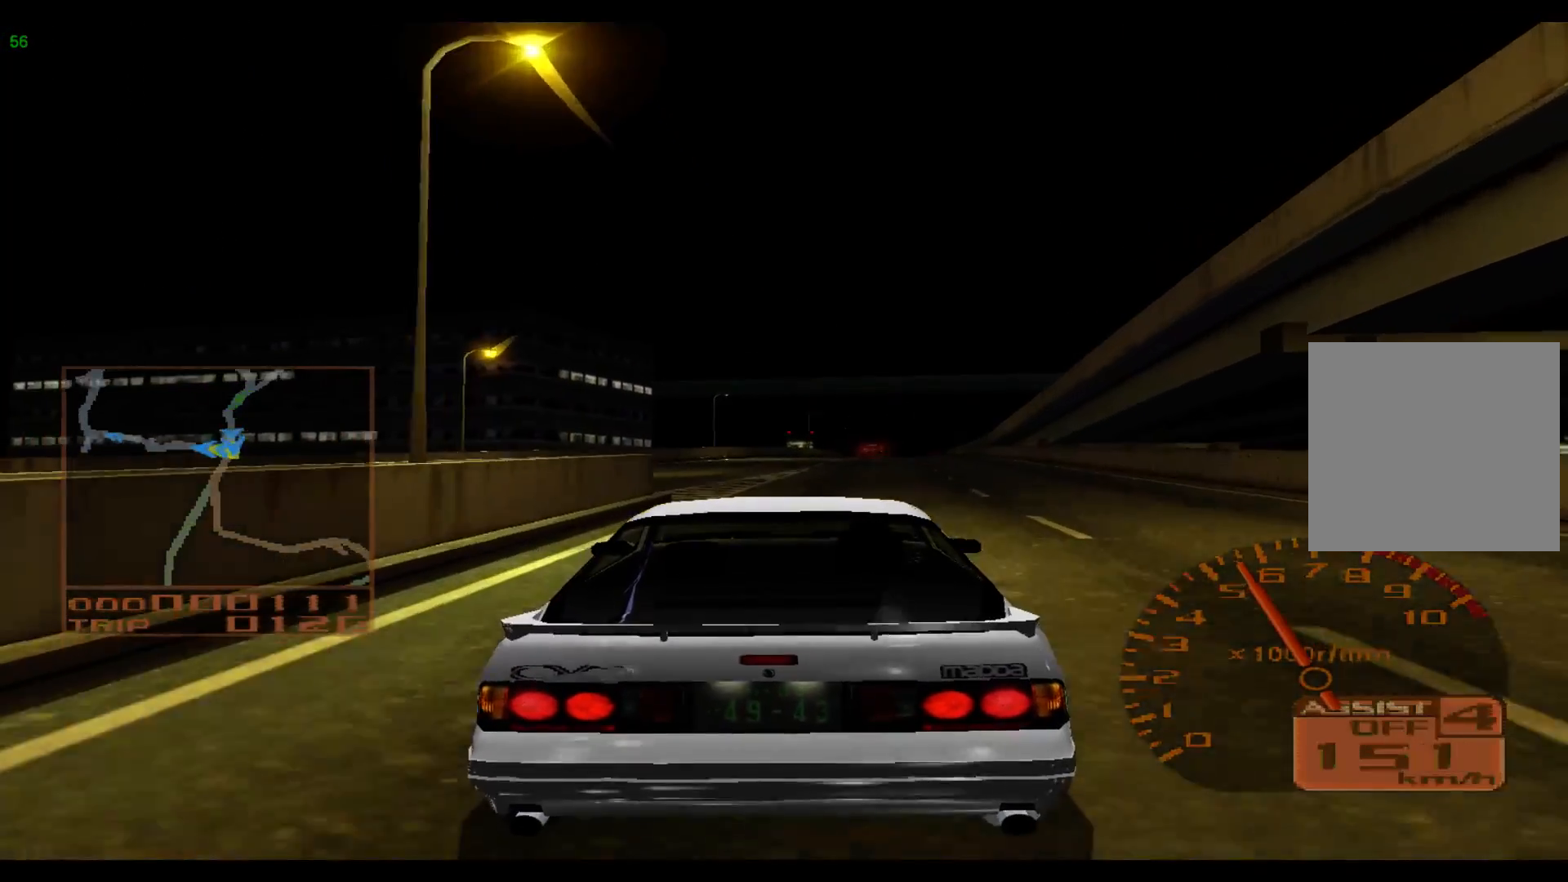
{"buttons": ["R2"], "left_stick": "right", "events": [[67, "left_stick", "right"]]}
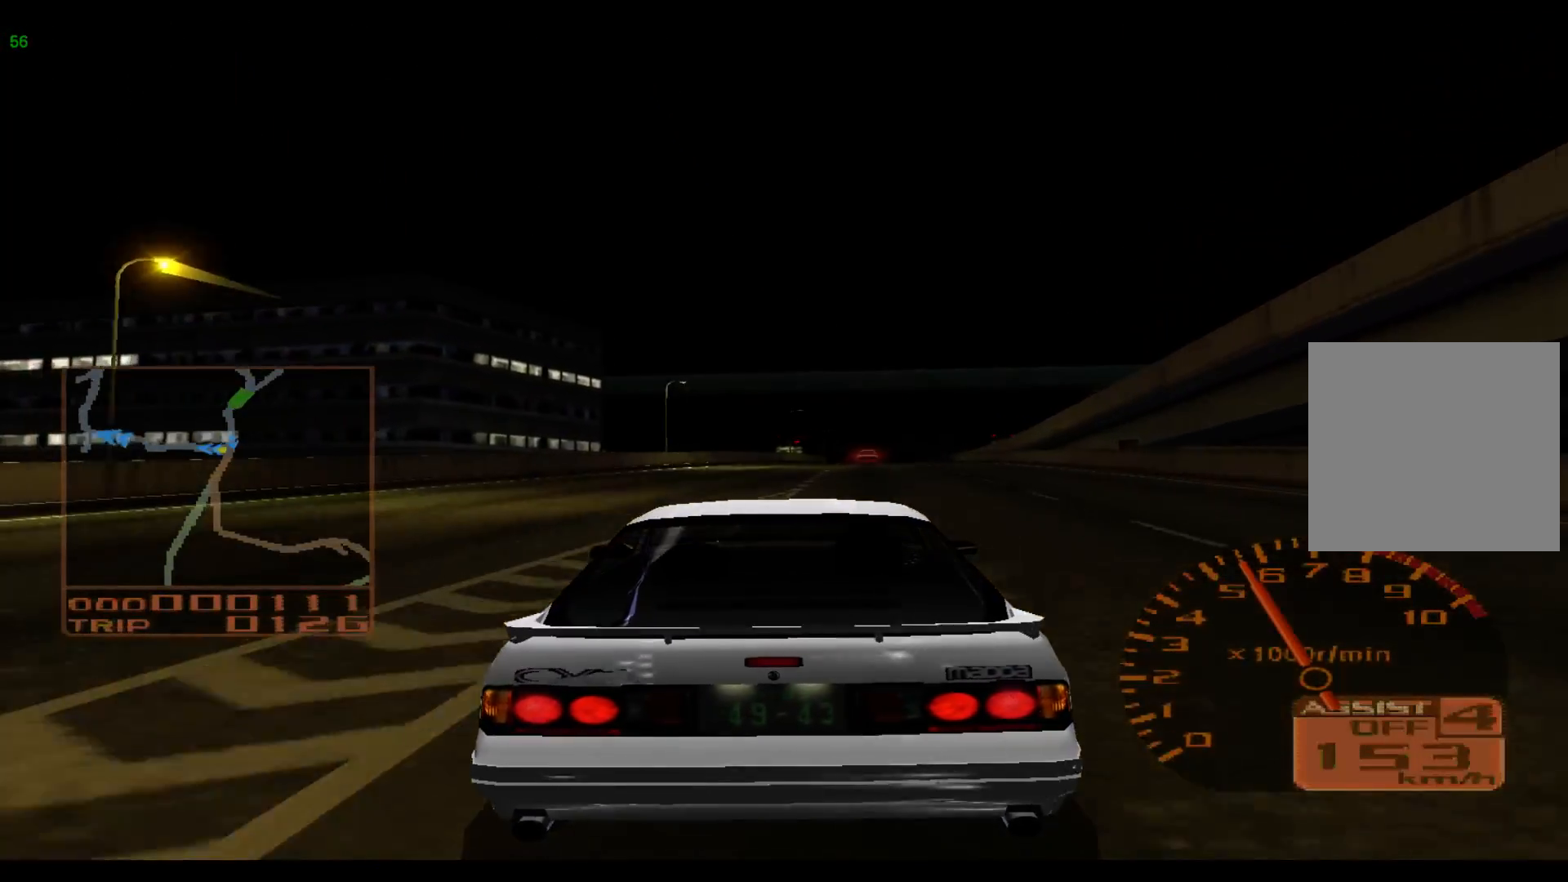
{"buttons": ["R2"], "left_stick": "right", "events": []}
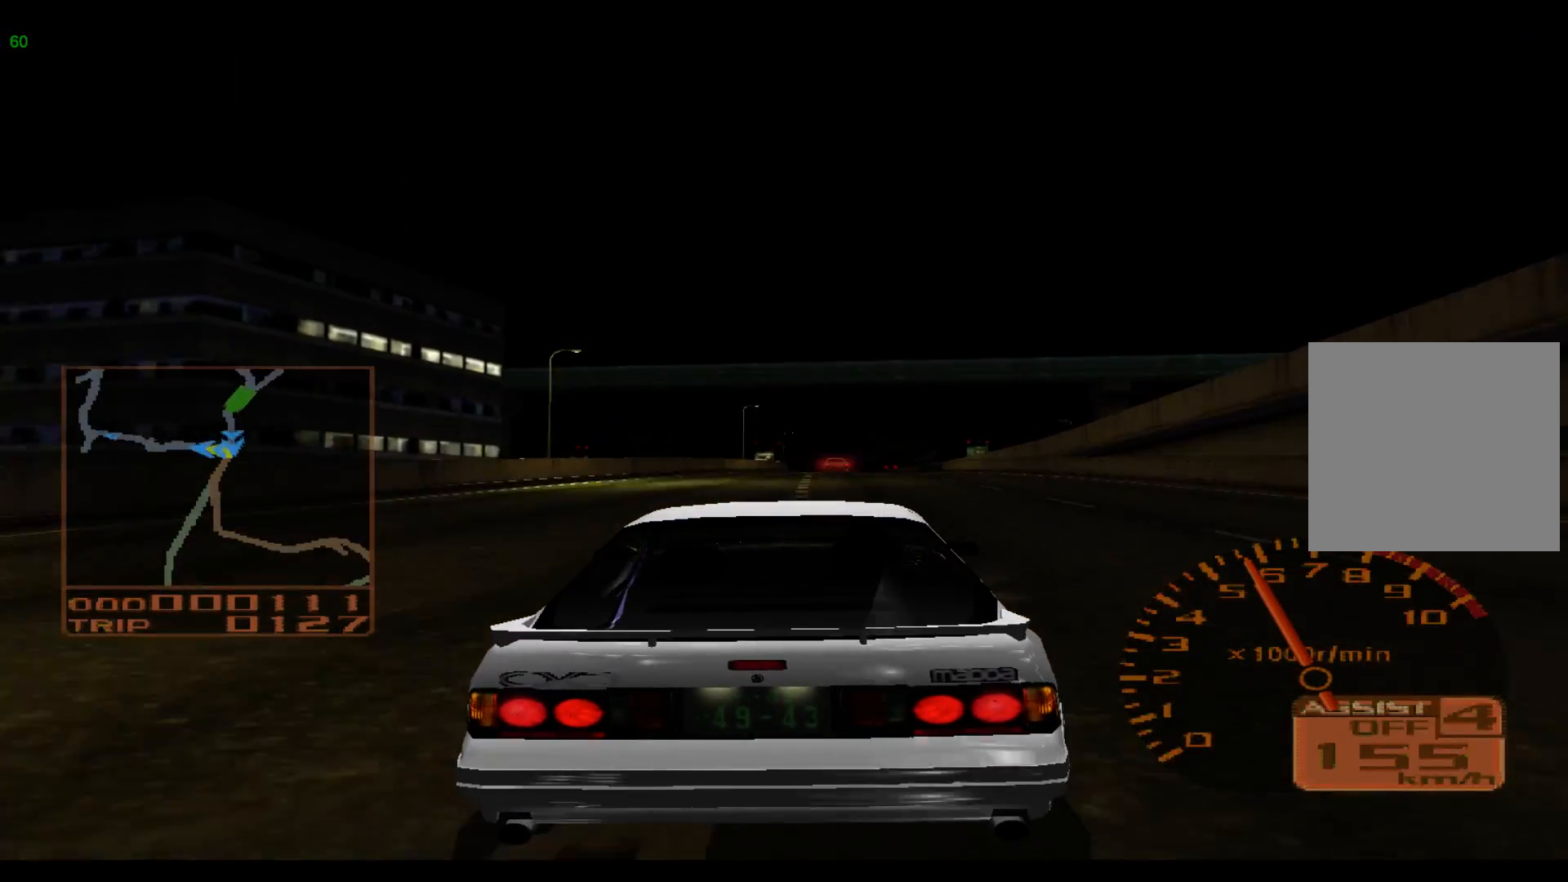
{"buttons": ["R2"], "left_stick": "center", "events": [[167, "left_stick", "center"]]}
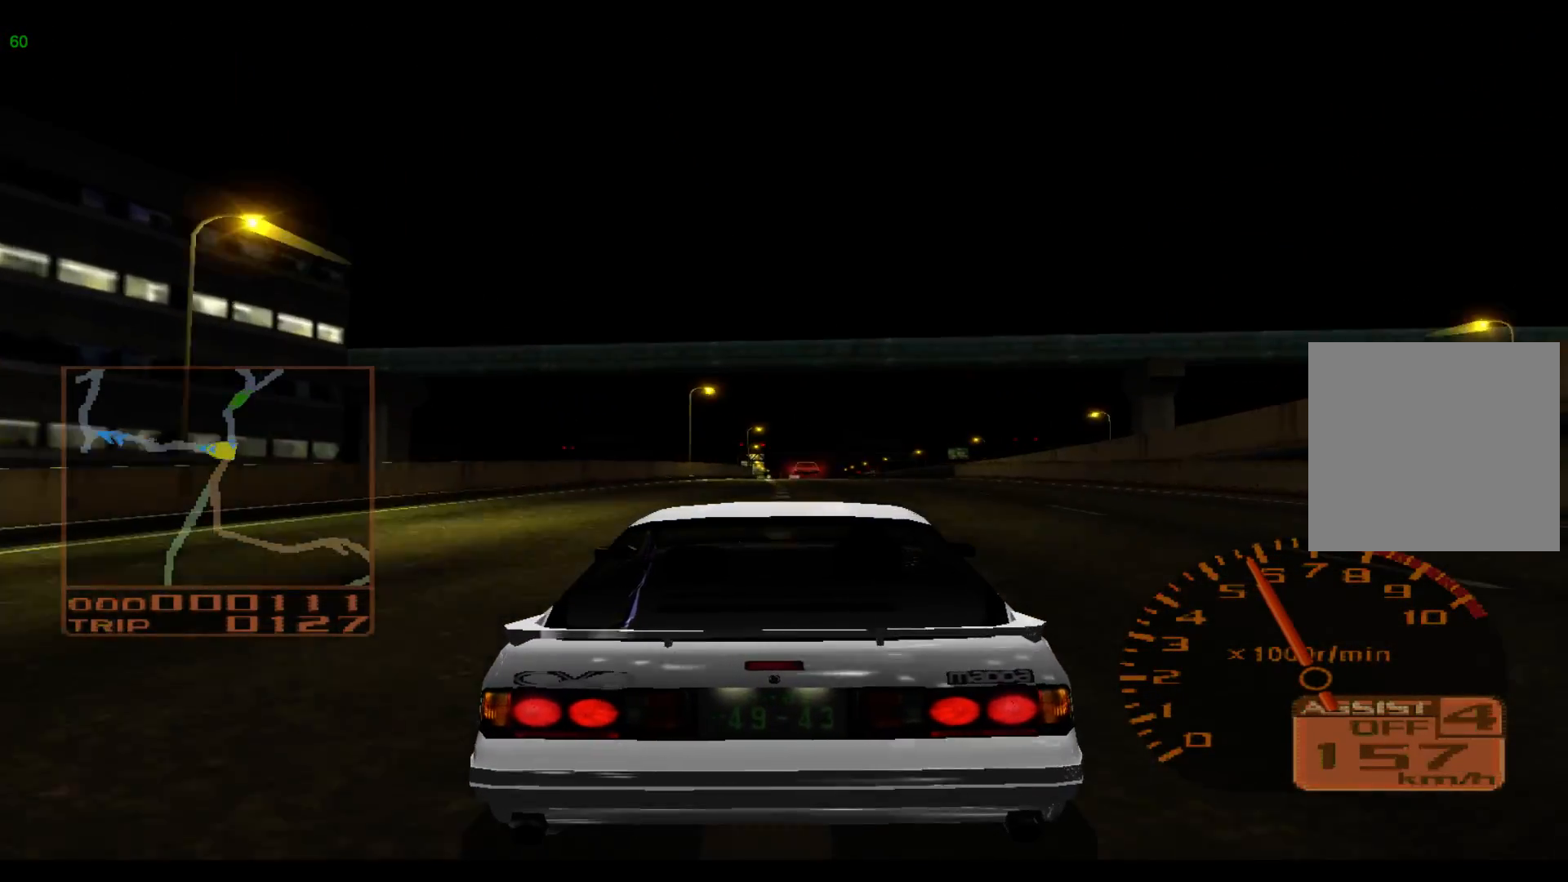
{"buttons": ["R2"], "left_stick": "right", "events": [[467, "left_stick", "right"]]}
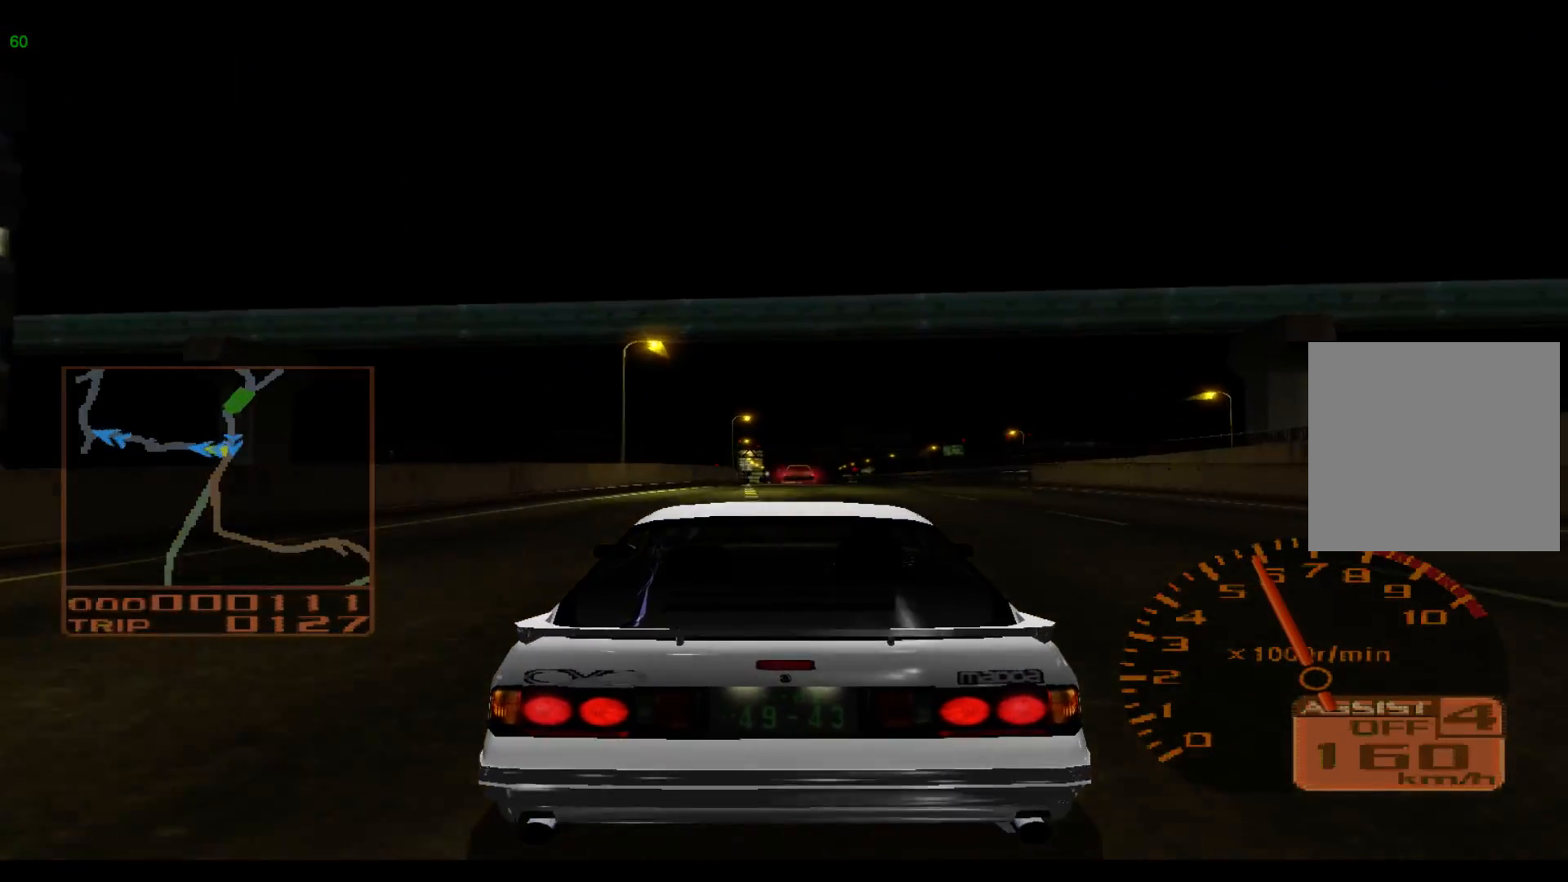
{"buttons": ["R2"], "left_stick": "center", "events": [[433, "left_stick", "center"]]}
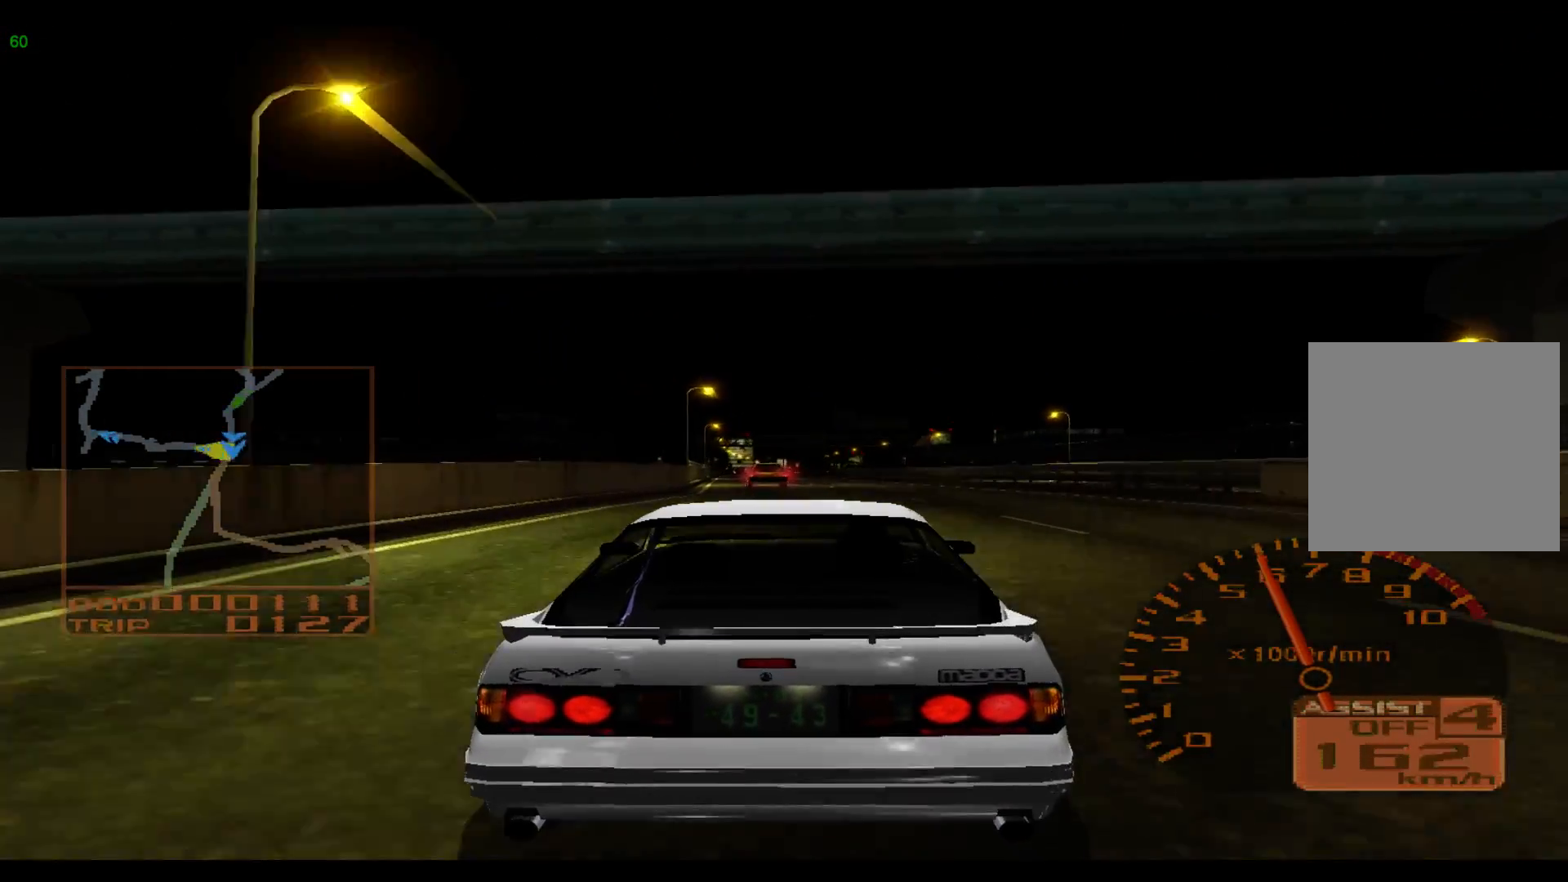
{"buttons": ["R2"], "left_stick": "left", "events": [[267, "left_stick", "left"]]}
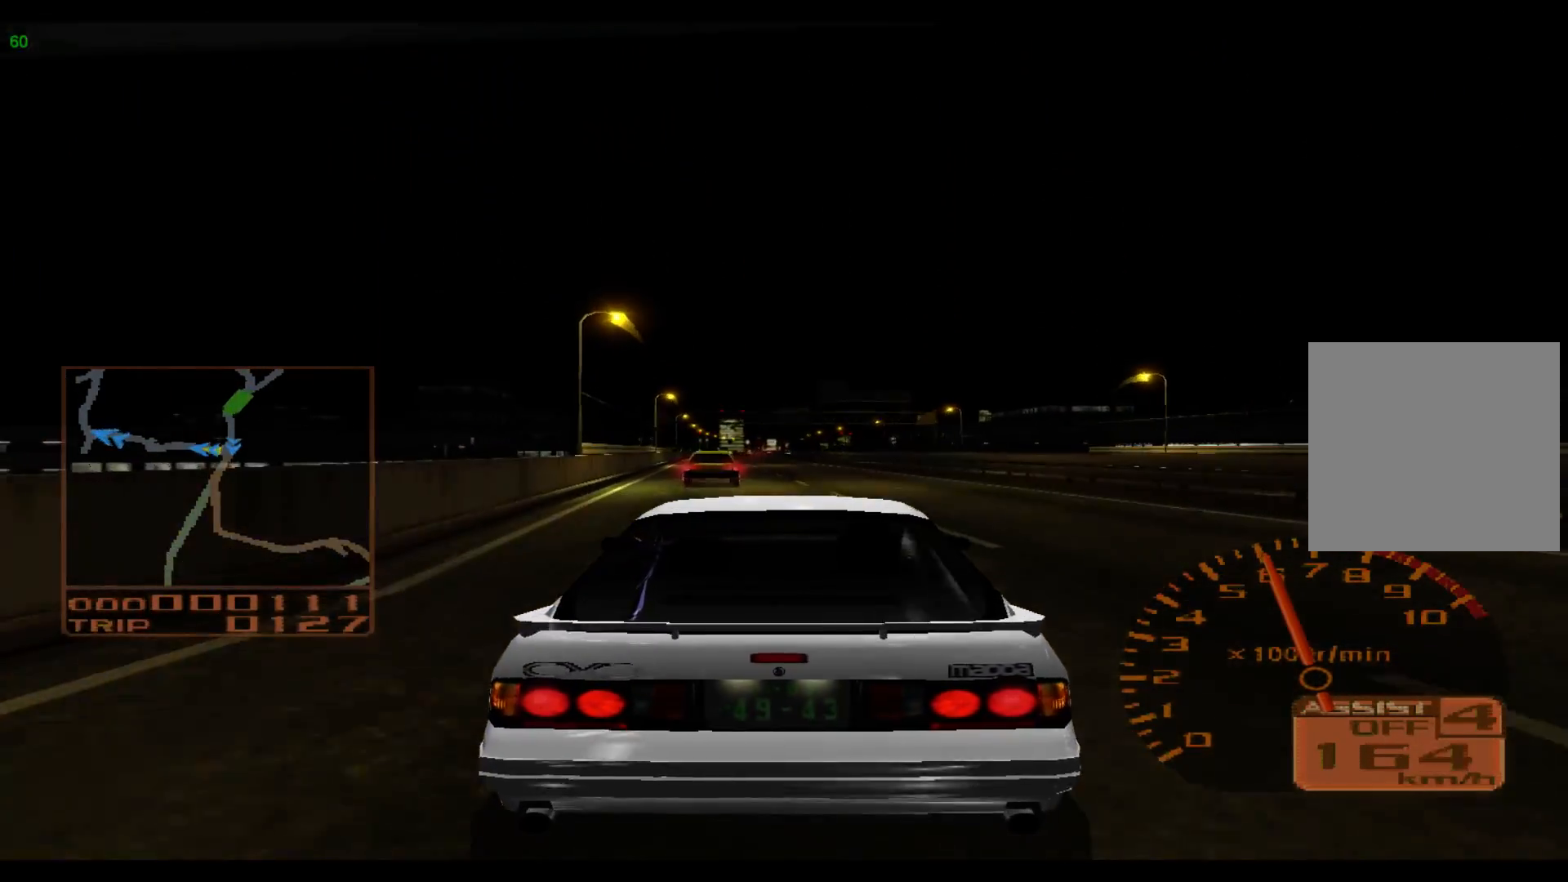
{"buttons": ["R2"], "left_stick": "left", "events": []}
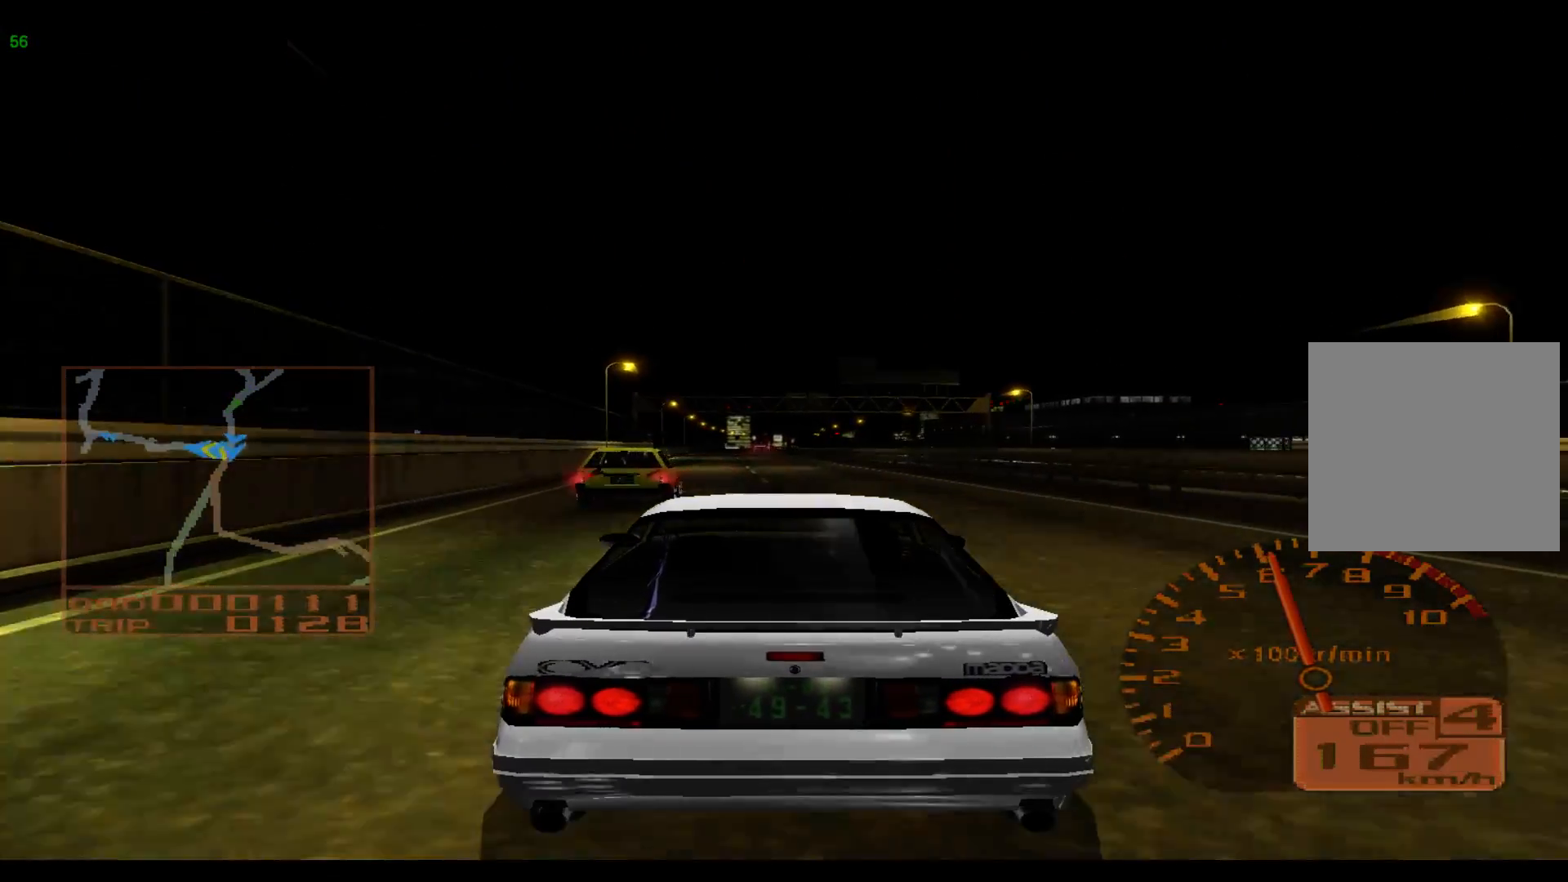
{"buttons": ["R2"], "left_stick": "center", "events": [[183, "left_stick", "center"]]}
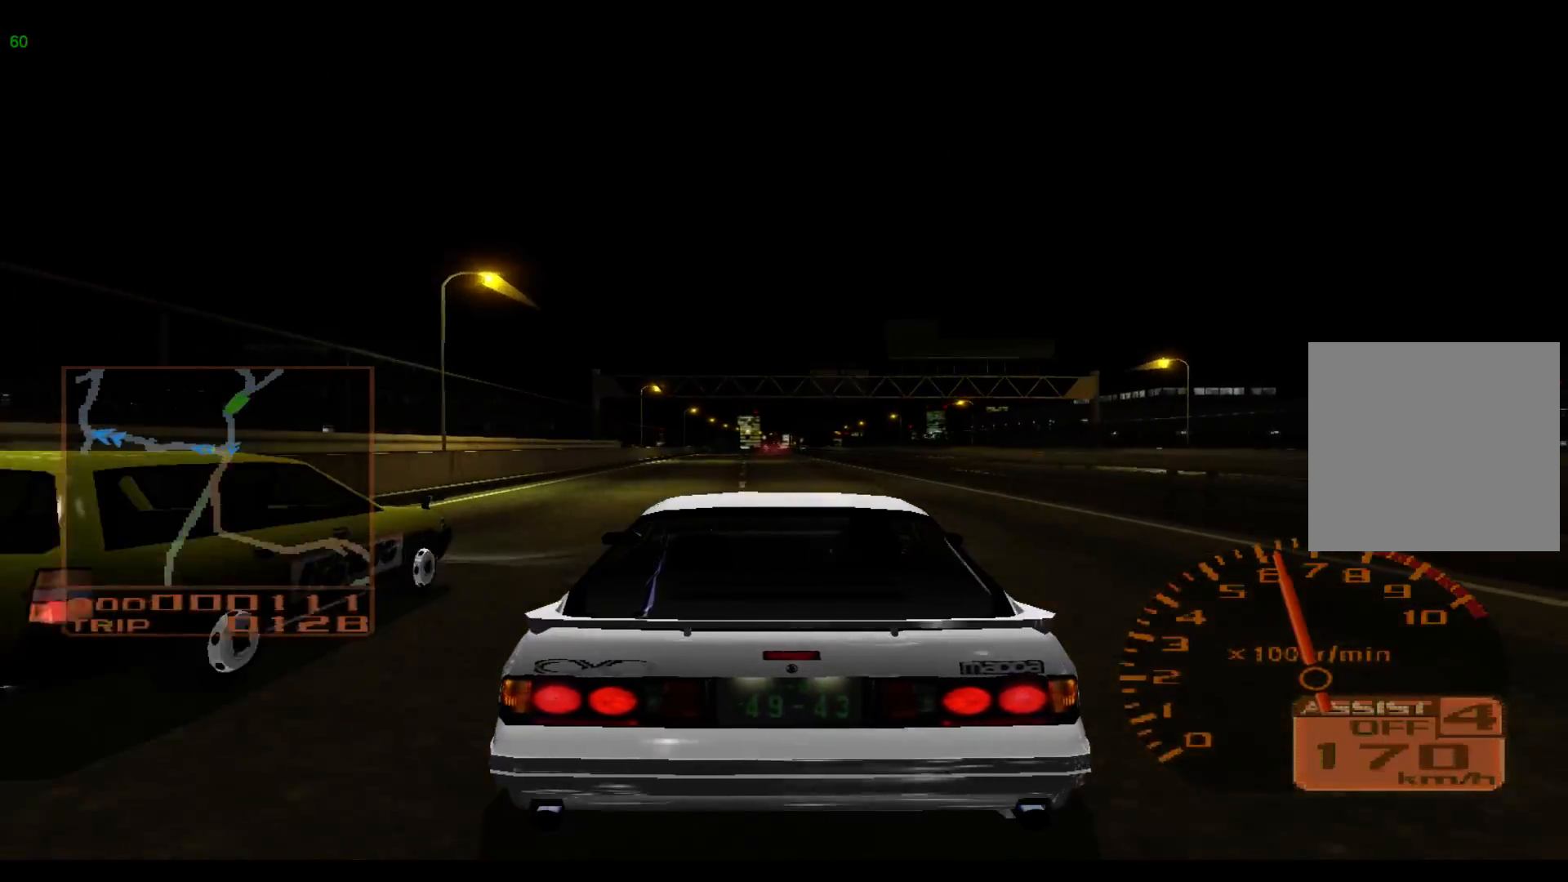
{"buttons": ["R2"], "left_stick": "left", "events": [[200, "left_stick", "left"]]}
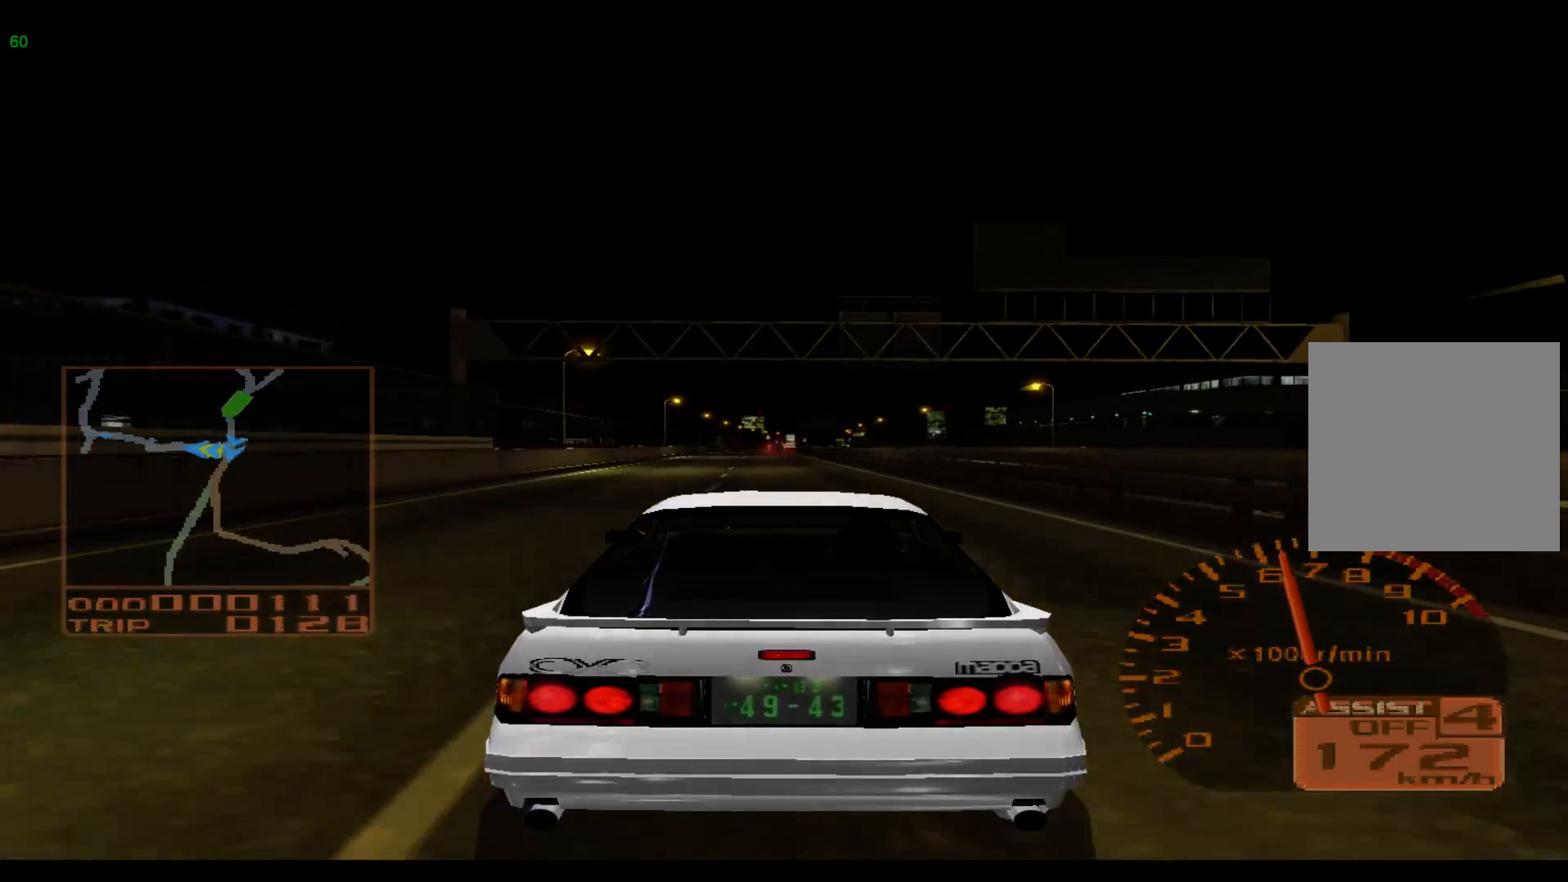
{"buttons": ["R2"], "left_stick": "left", "events": []}
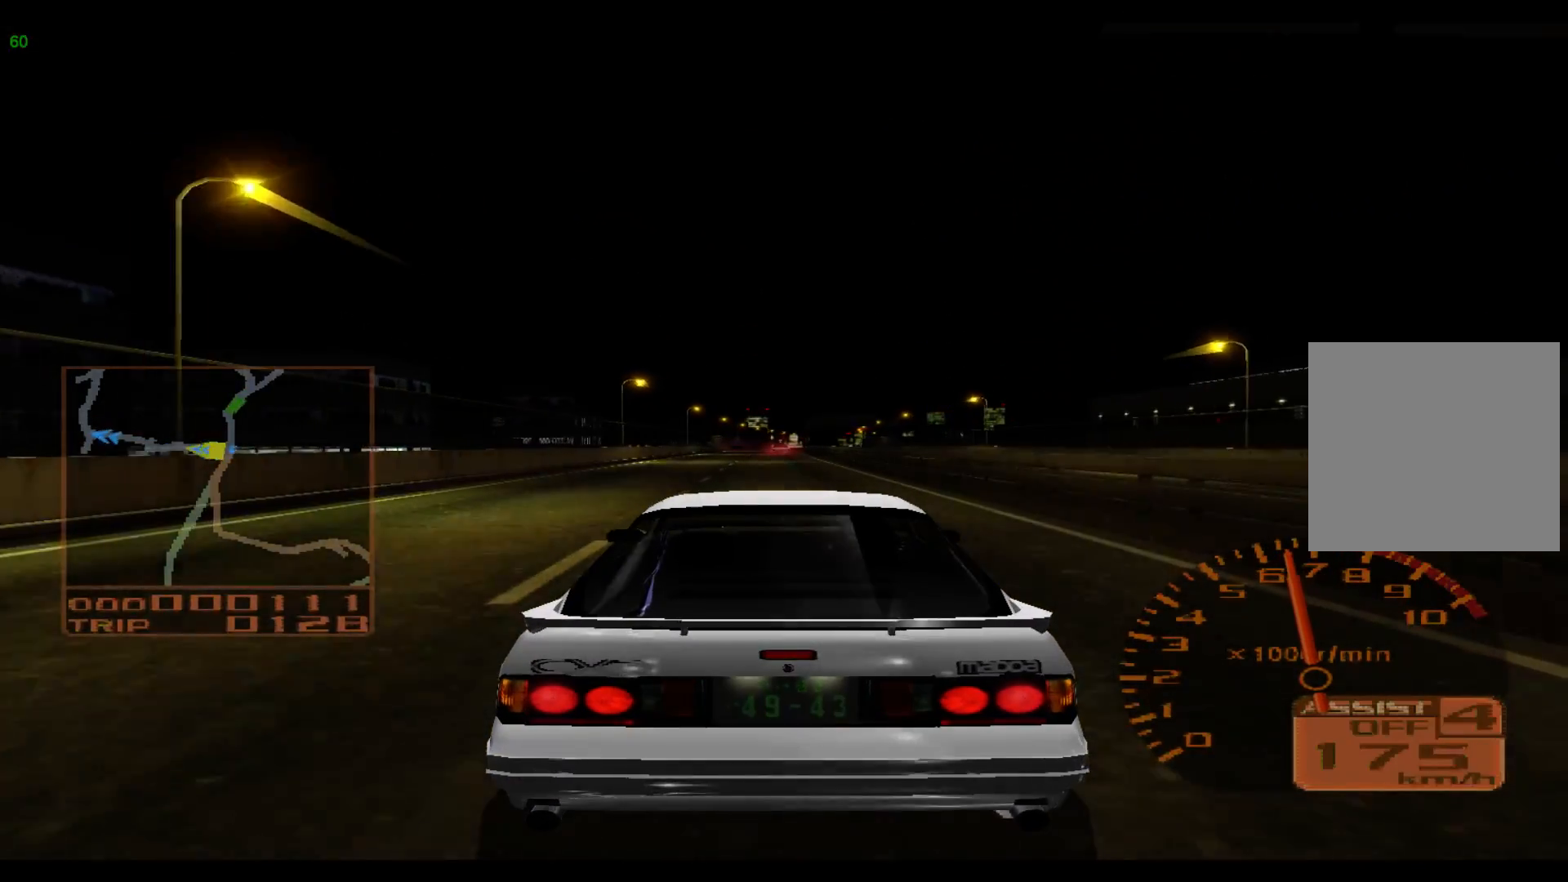
{"buttons": ["R2"], "left_stick": "left", "events": []}
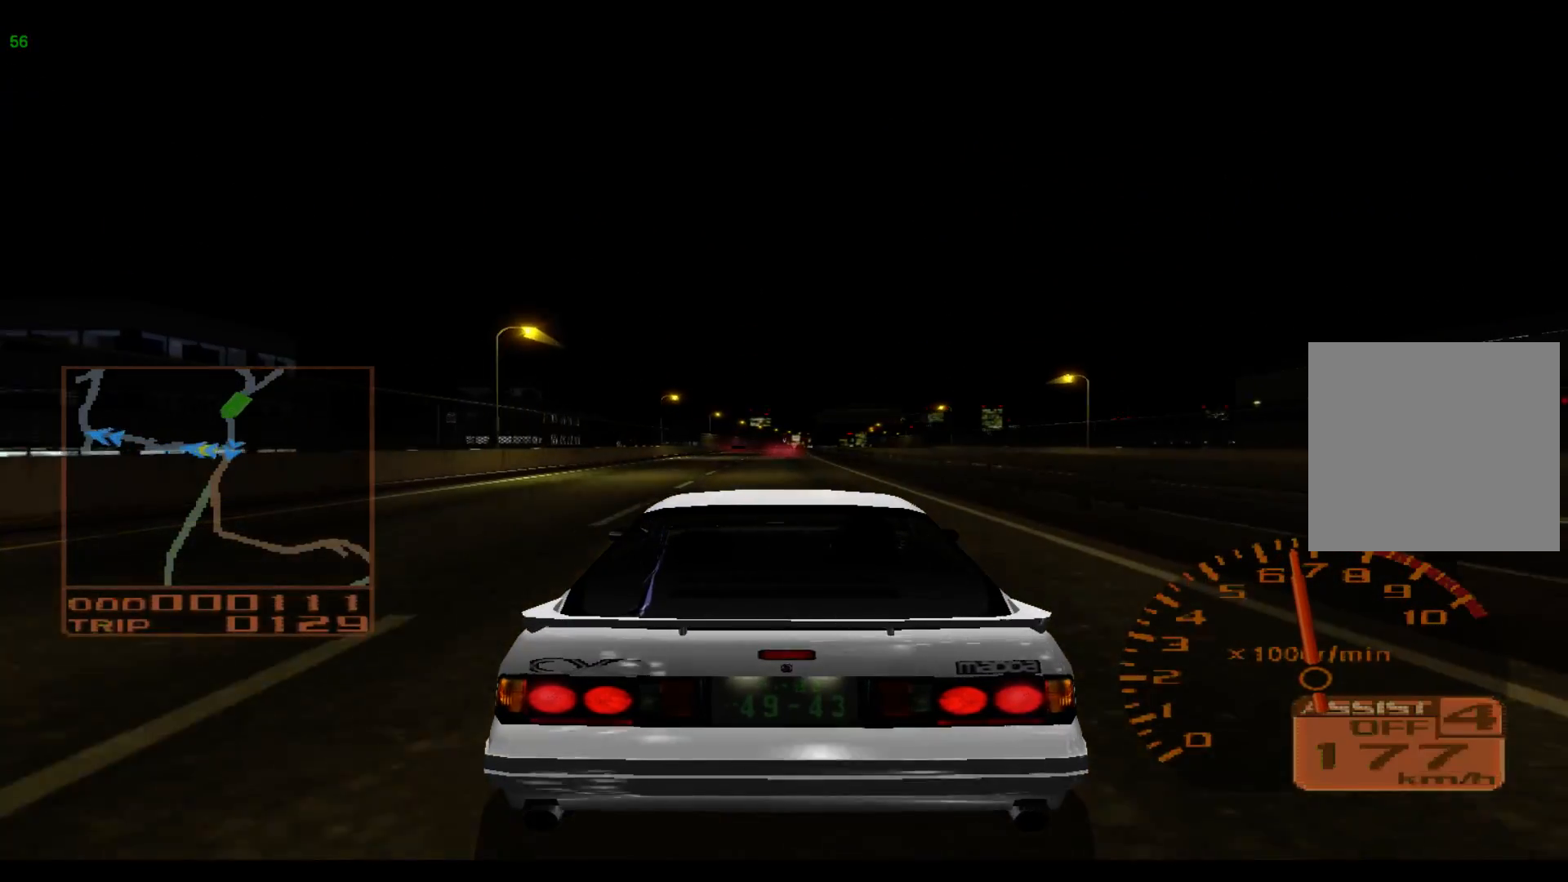
{"buttons": ["R2"], "left_stick": "center", "events": [[67, "left_stick", "center"]]}
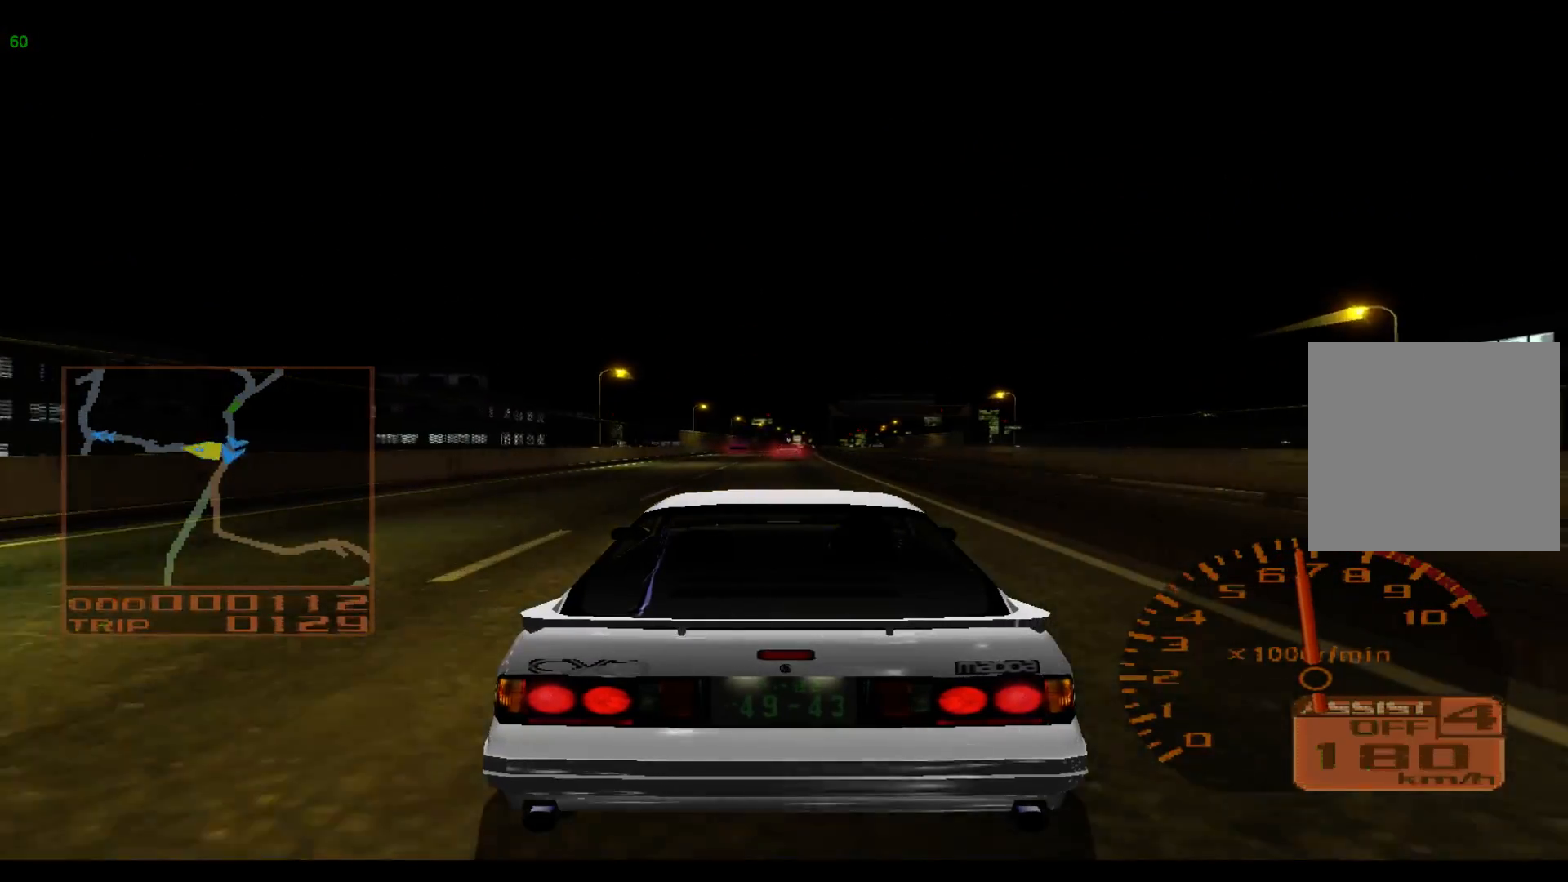
{"buttons": ["L2"], "left_stick": "center", "events": [[83, "R2", "up"], [250, "L2", "down"], [250, "left_stick", "right"], [450, "left_stick", "center"]]}
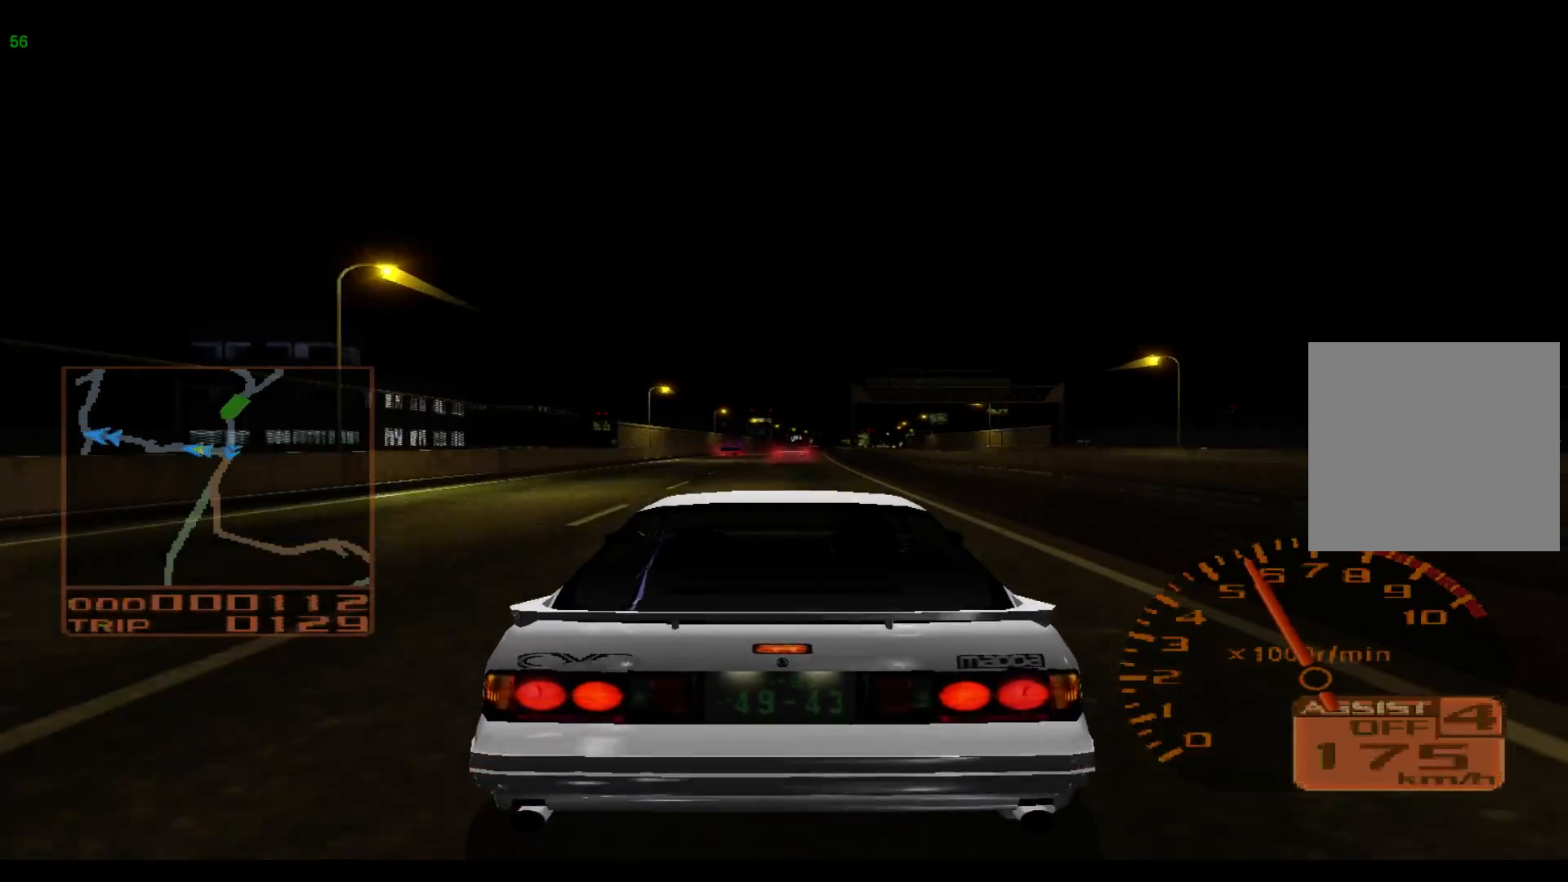
{"buttons": ["L2"], "left_stick": "center", "events": [[183, "left_stick", "right"], [450, "left_stick", "center"]]}
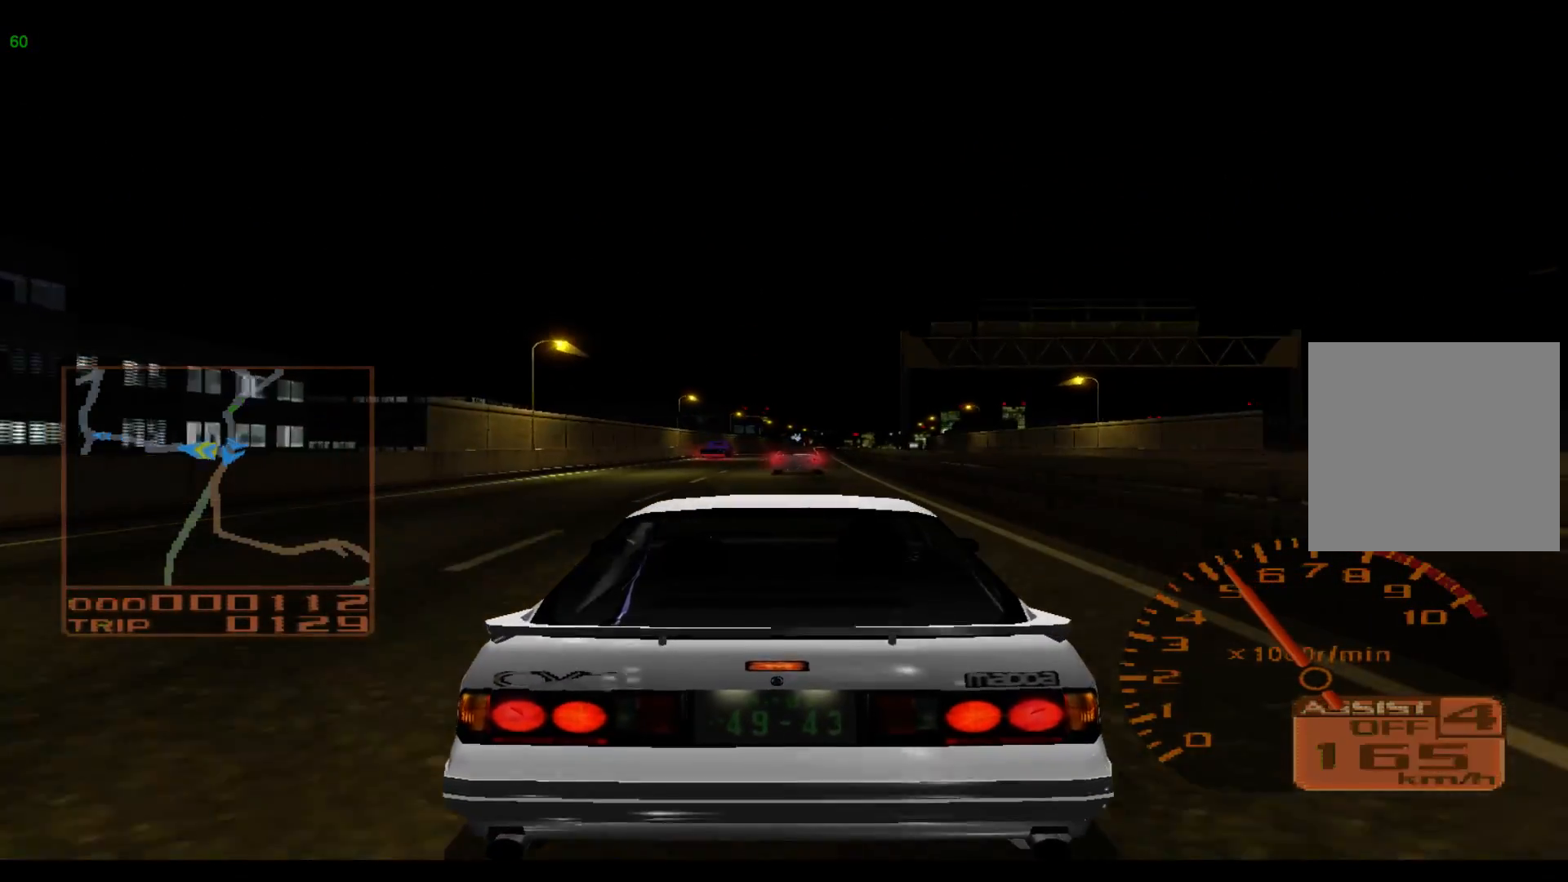
{"buttons": ["X", "L2"], "left_stick": "center", "events": [[133, "left_stick", "right"], [367, "left_stick", "center"], [467, "X", "down"]]}
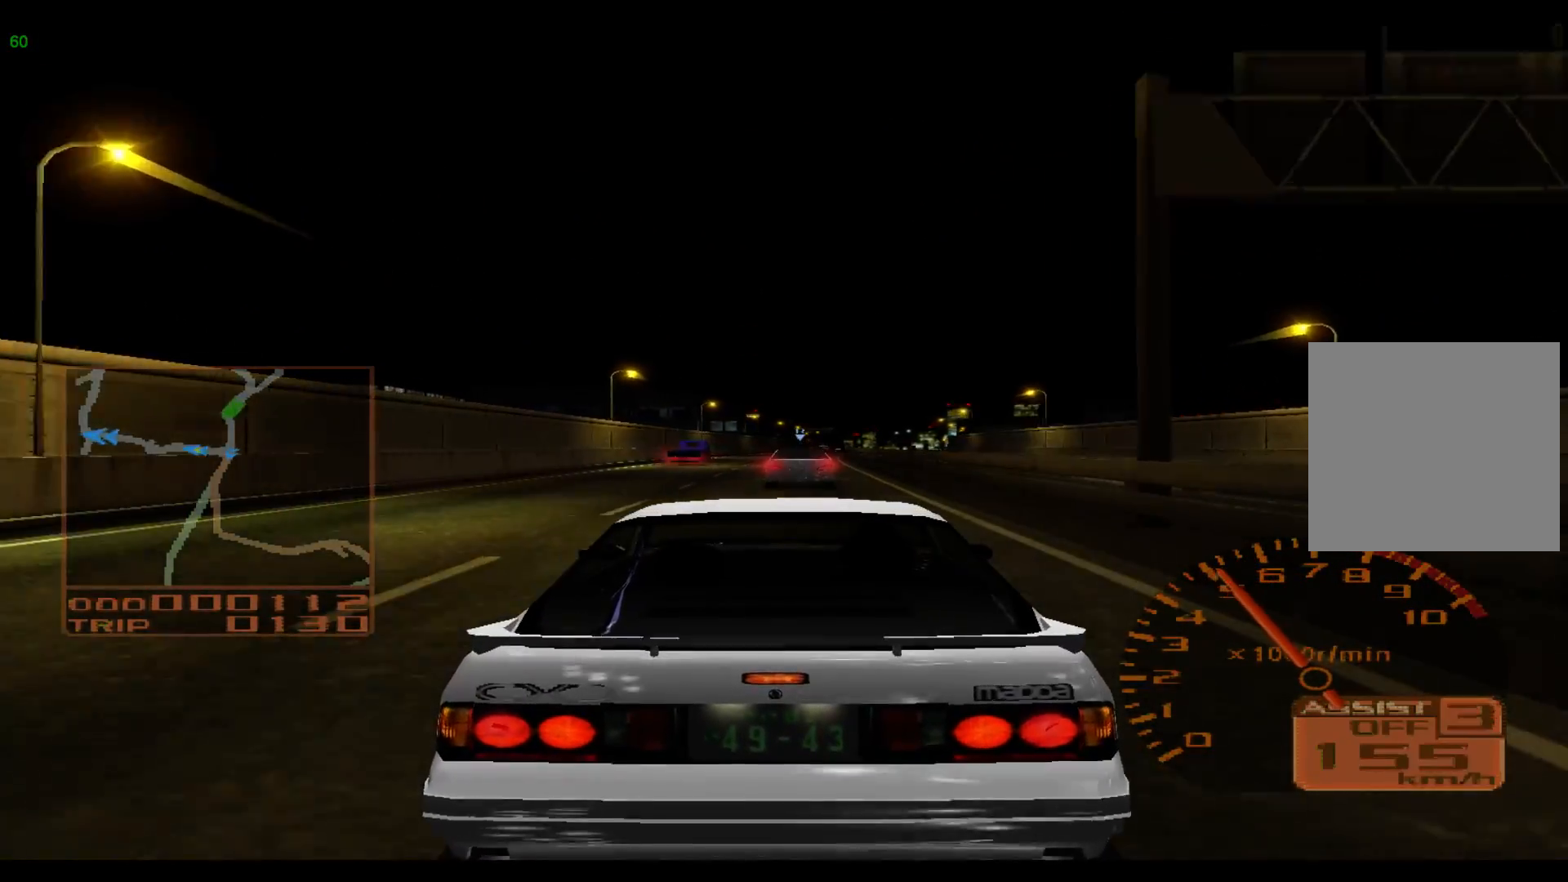
{"buttons": ["L2"], "left_stick": "center", "events": [[83, "X", "up"]]}
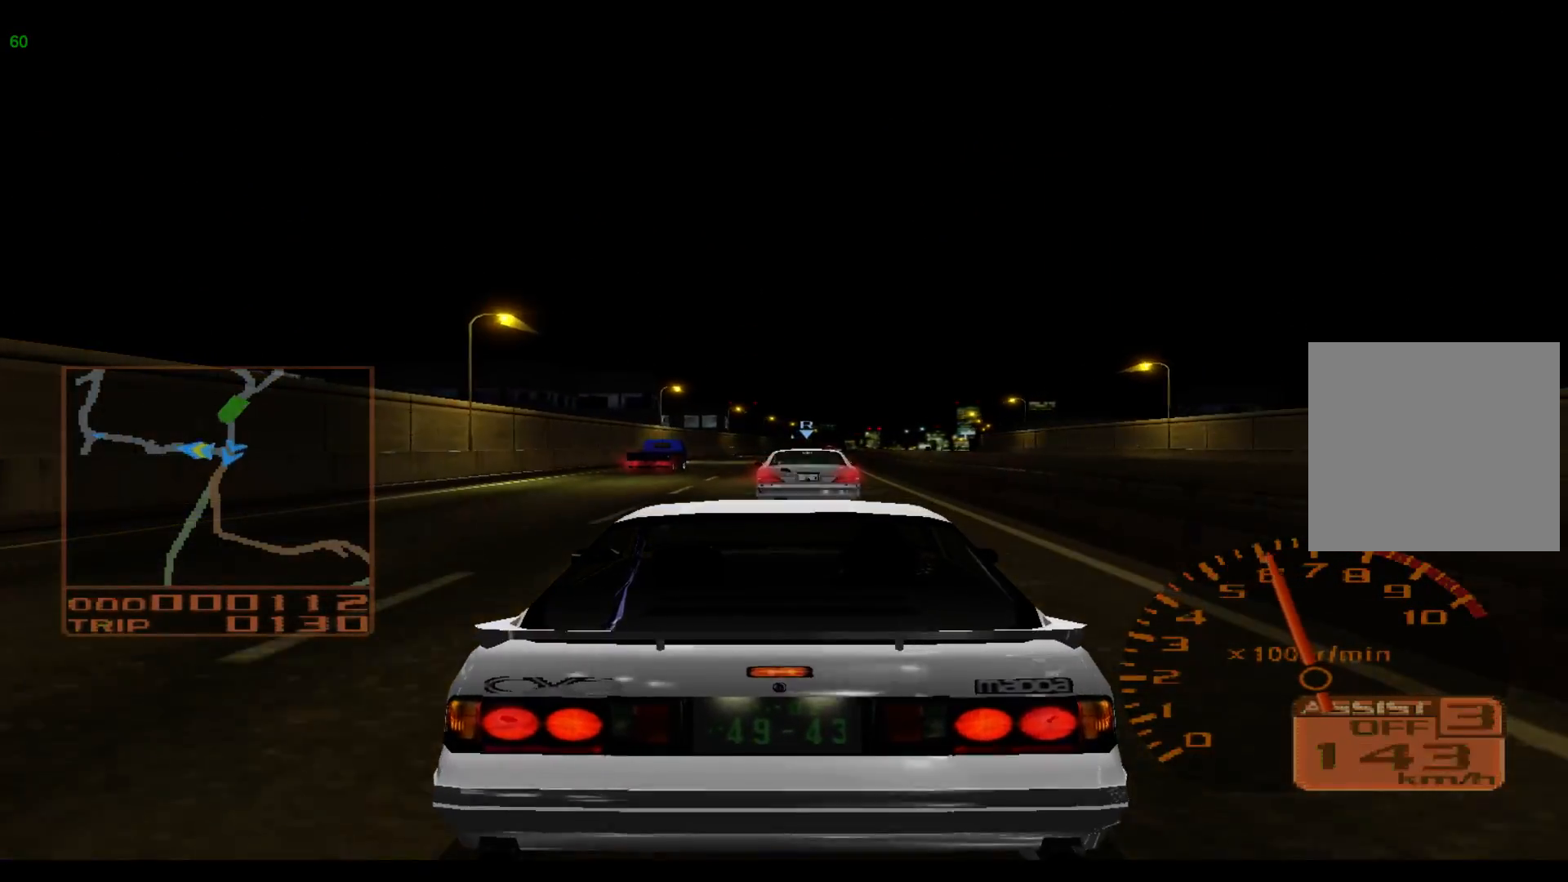
{"buttons": ["L2"], "left_stick": "center", "events": []}
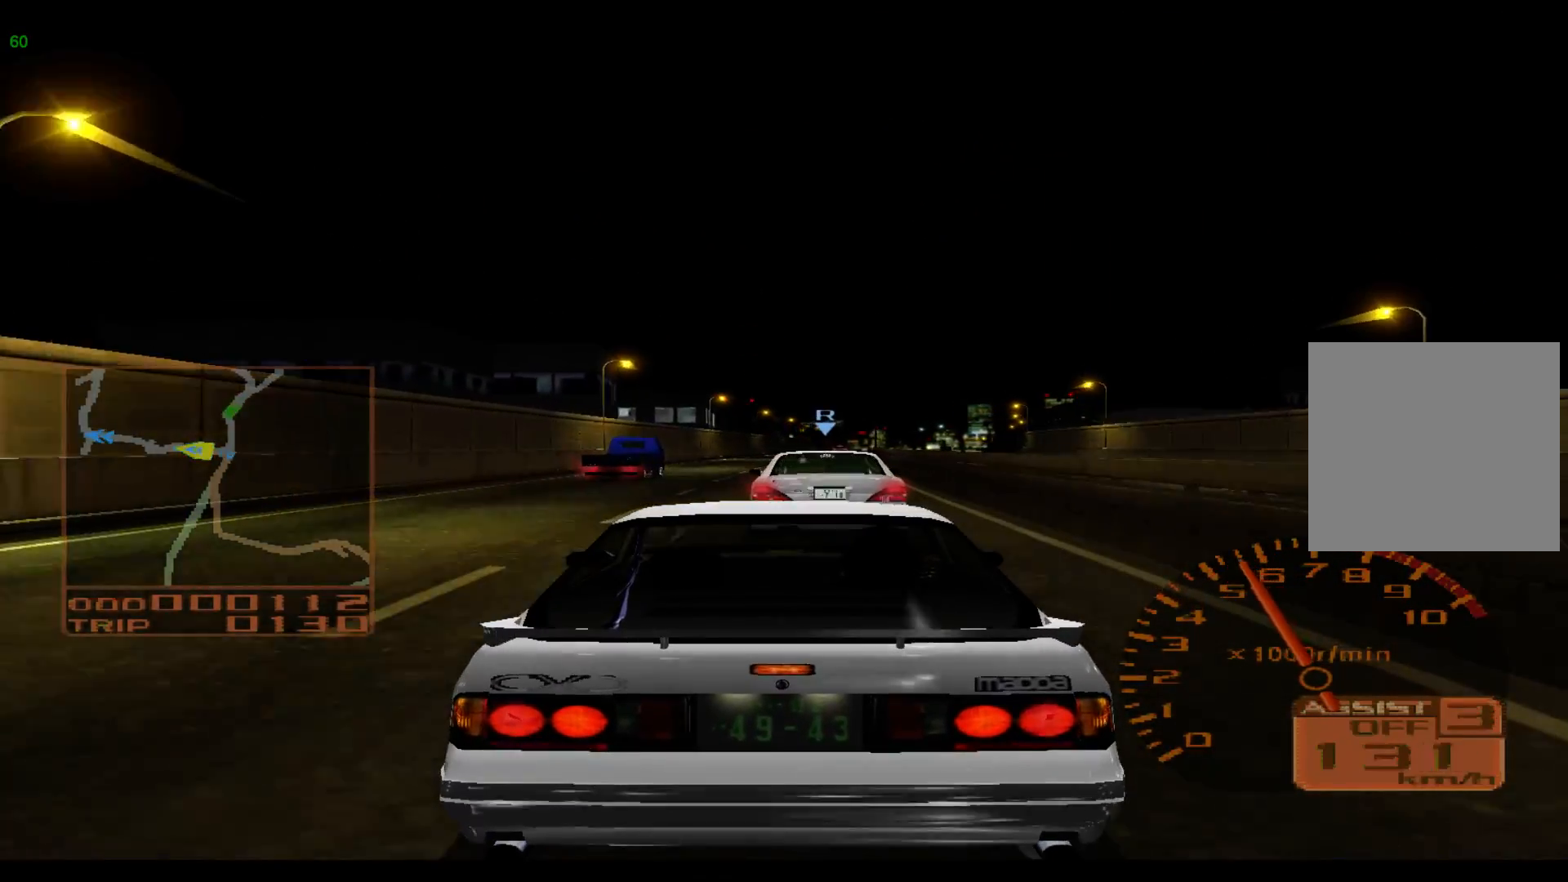
{"buttons": ["L2"], "left_stick": "center", "events": [[133, "left_stick", "right"], [367, "X", "down"], [400, "left_stick", "center"], [500, "X", "up"]]}